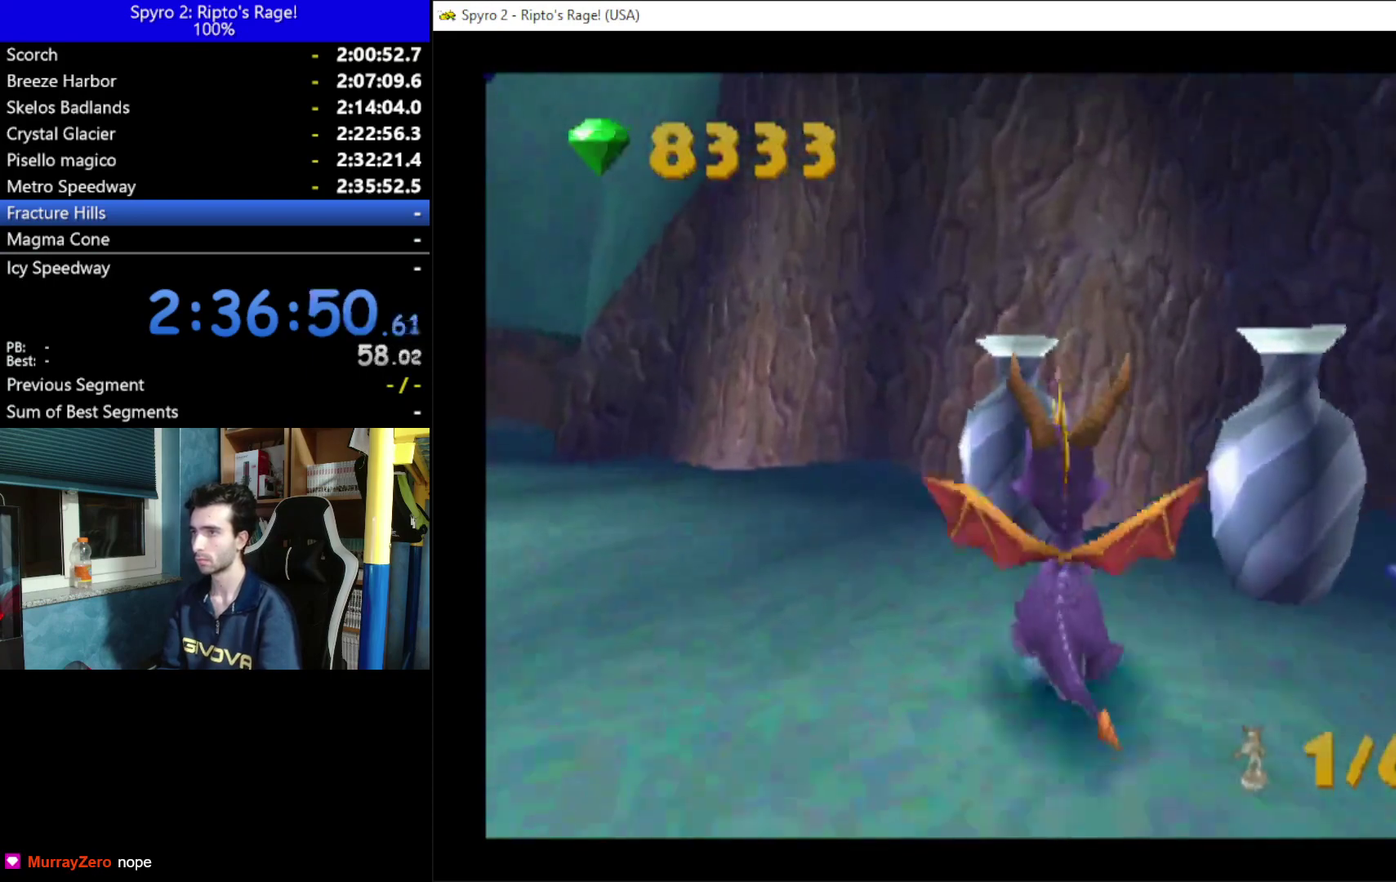
Gameplay with a controller (Xbox layout); each line is a JSON object with the inputs held at the frame after it. "events" lists button and stick changes between this image and that frame as [ms after this image, input, new state], when the widget could be followed in between. Not read: START.
{"buttons": [], "left_stick": "center", "right_stick": "center"}
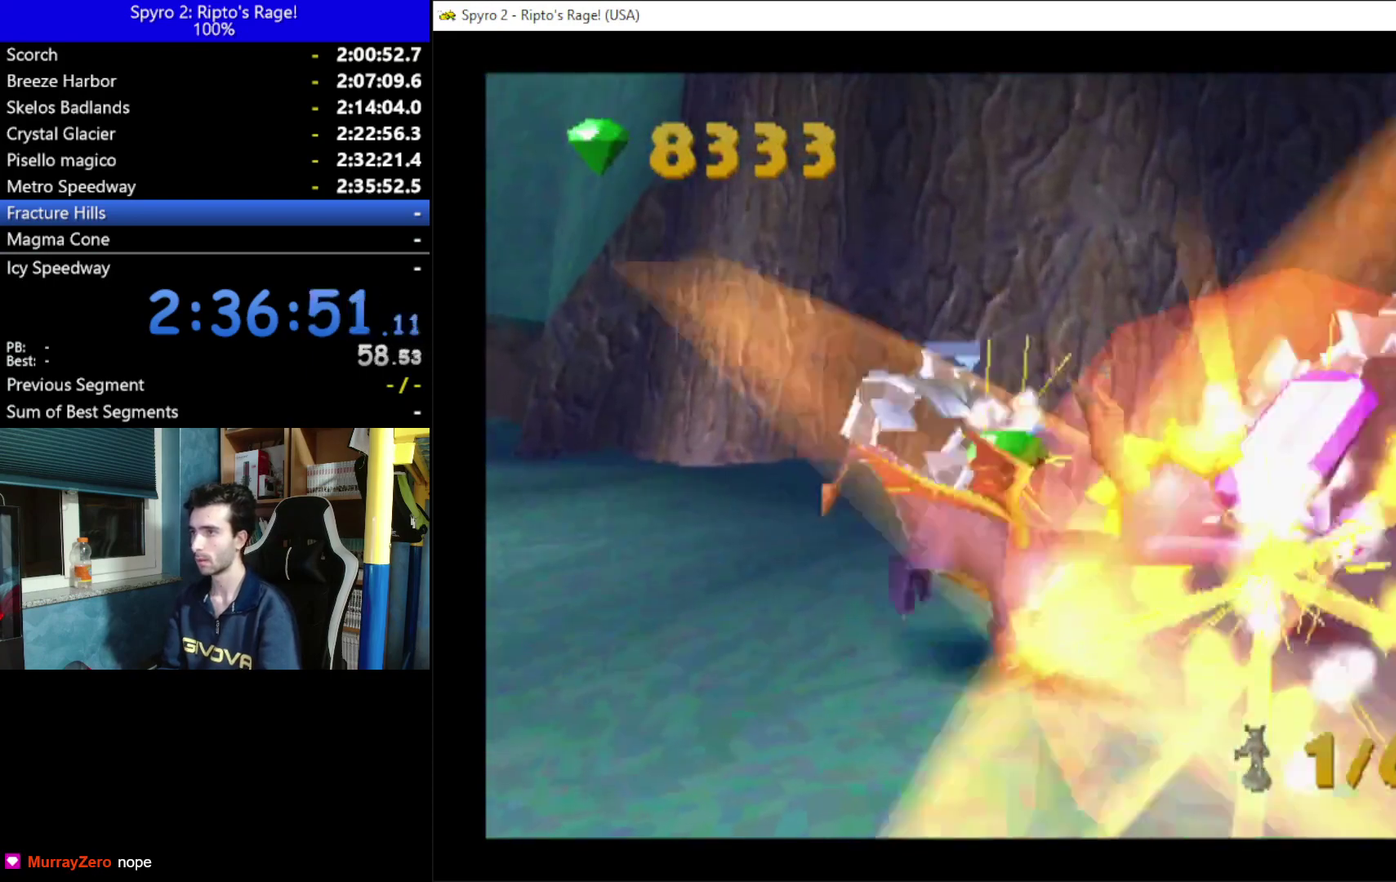
{"buttons": [], "left_stick": "center", "right_stick": "center", "events": [[367, "DPAD_RIGHT", "down"], [500, "DPAD_RIGHT", "up"]]}
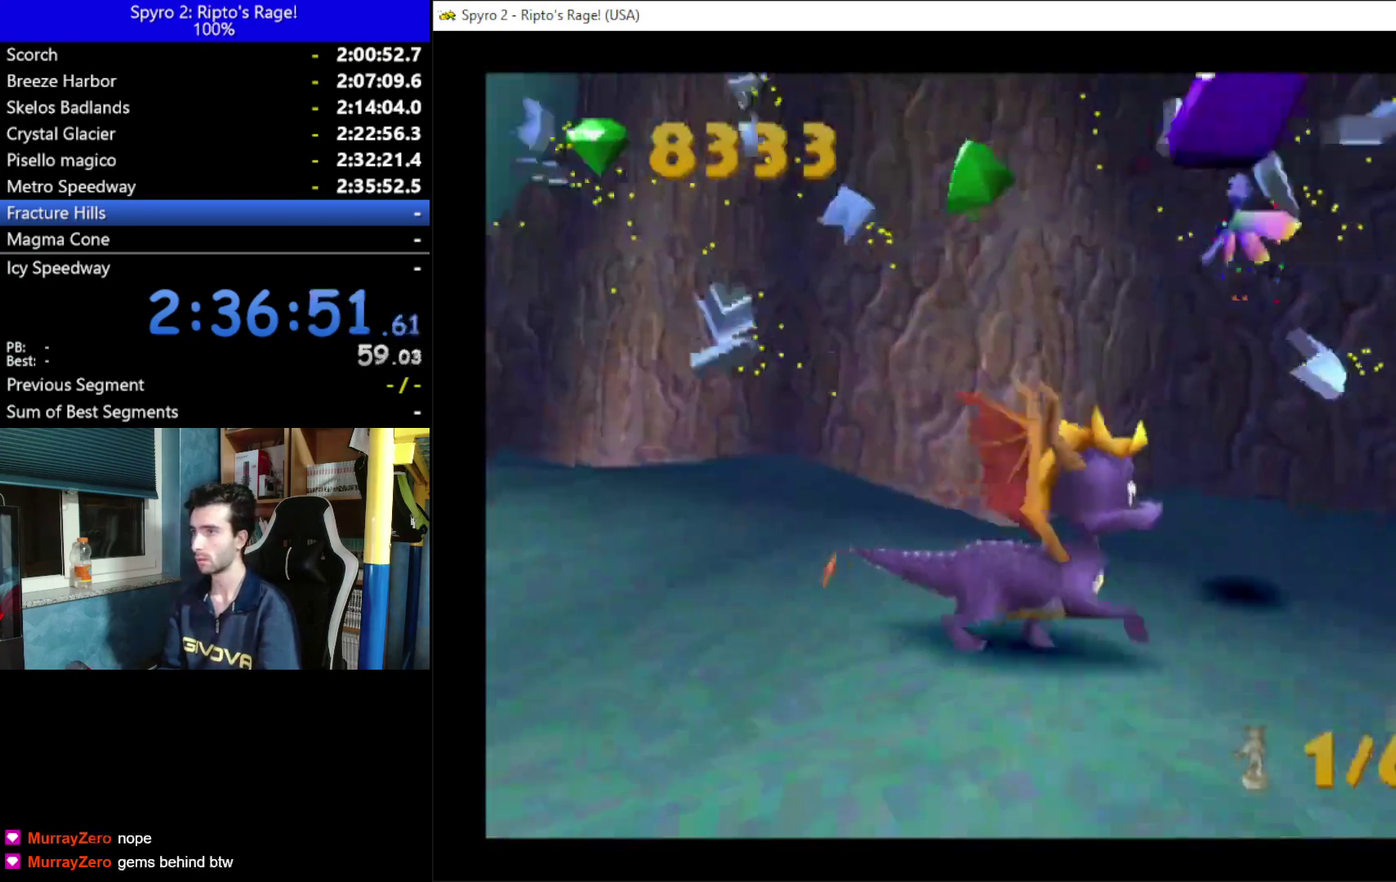
{"buttons": ["DPAD_LEFT"], "left_stick": "center", "right_stick": "center", "events": [[367, "DPAD_LEFT", "down"]]}
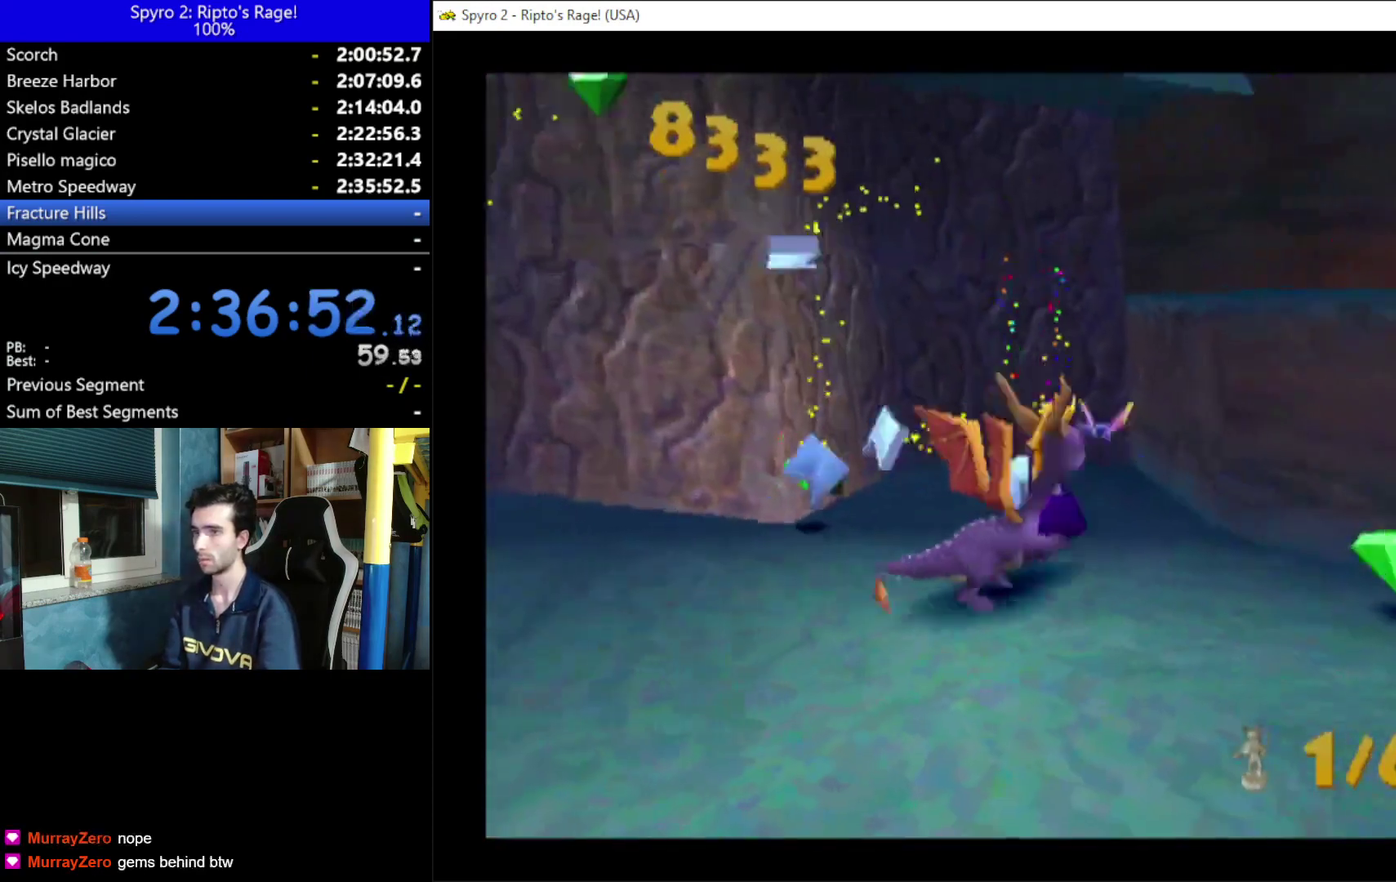
{"buttons": ["DPAD_LEFT"], "left_stick": "center", "right_stick": "center", "events": [[33, "DPAD_LEFT", "up"], [267, "DPAD_LEFT", "down"]]}
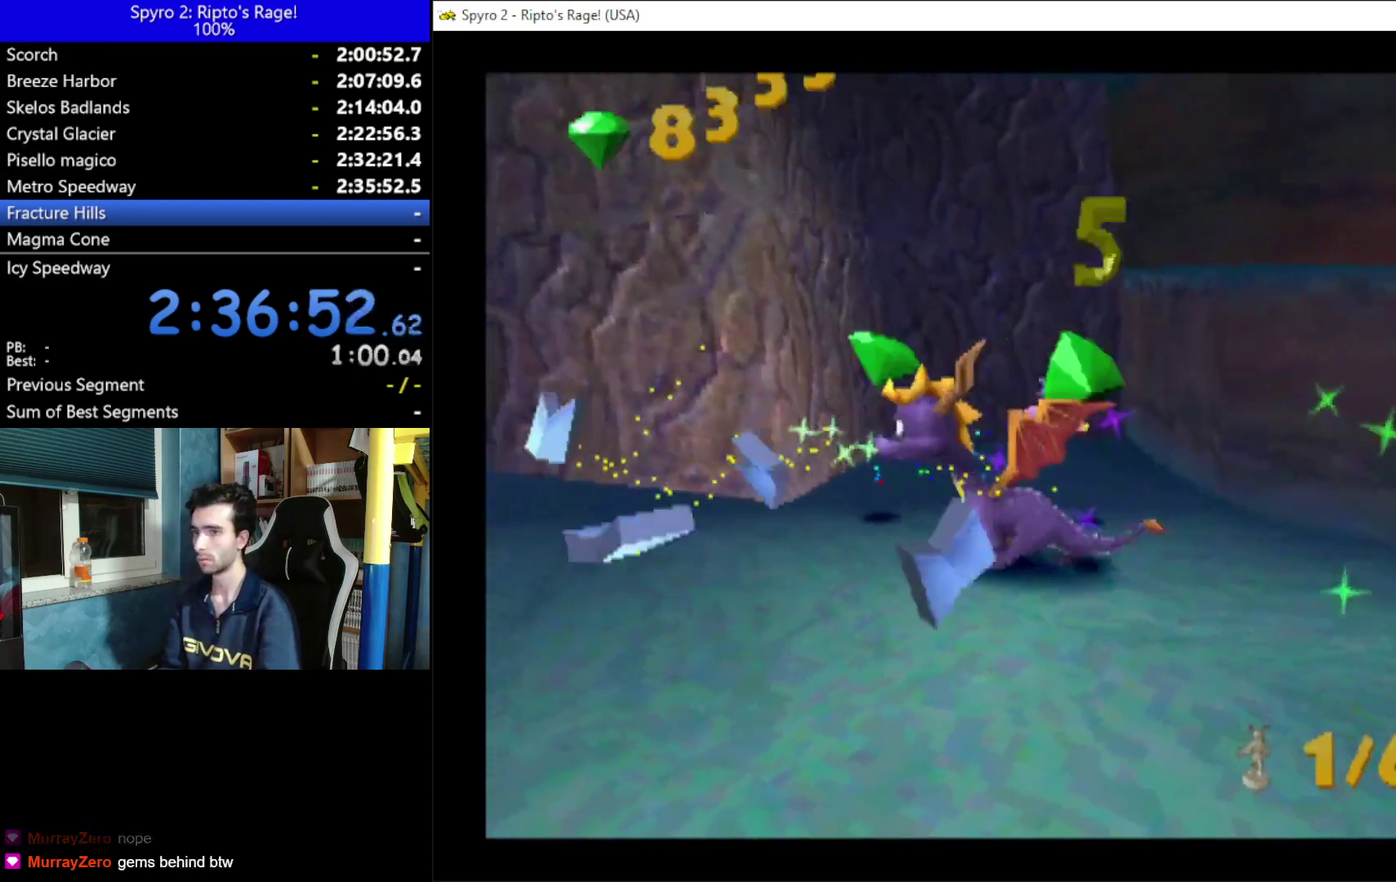
{"buttons": [], "left_stick": "center", "right_stick": "center", "events": [[67, "DPAD_LEFT", "up"], [67, "L2", "down"], [100, "R2", "down"], [300, "L2", "up"], [333, "R2", "up"]]}
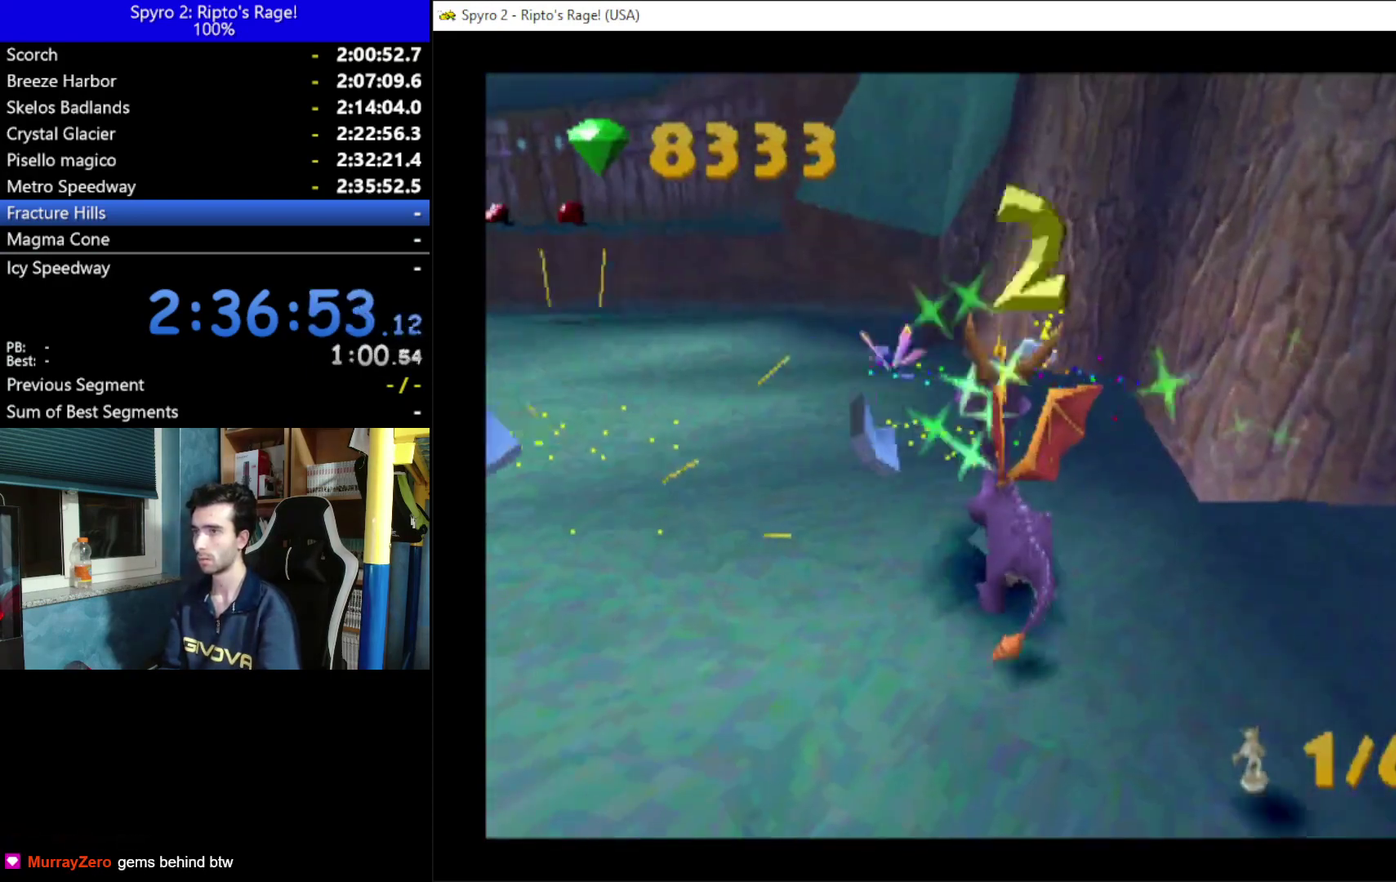
{"buttons": ["X"], "left_stick": "center", "right_stick": "center", "events": [[33, "X", "down"], [200, "DPAD_LEFT", "down"], [467, "DPAD_LEFT", "up"]]}
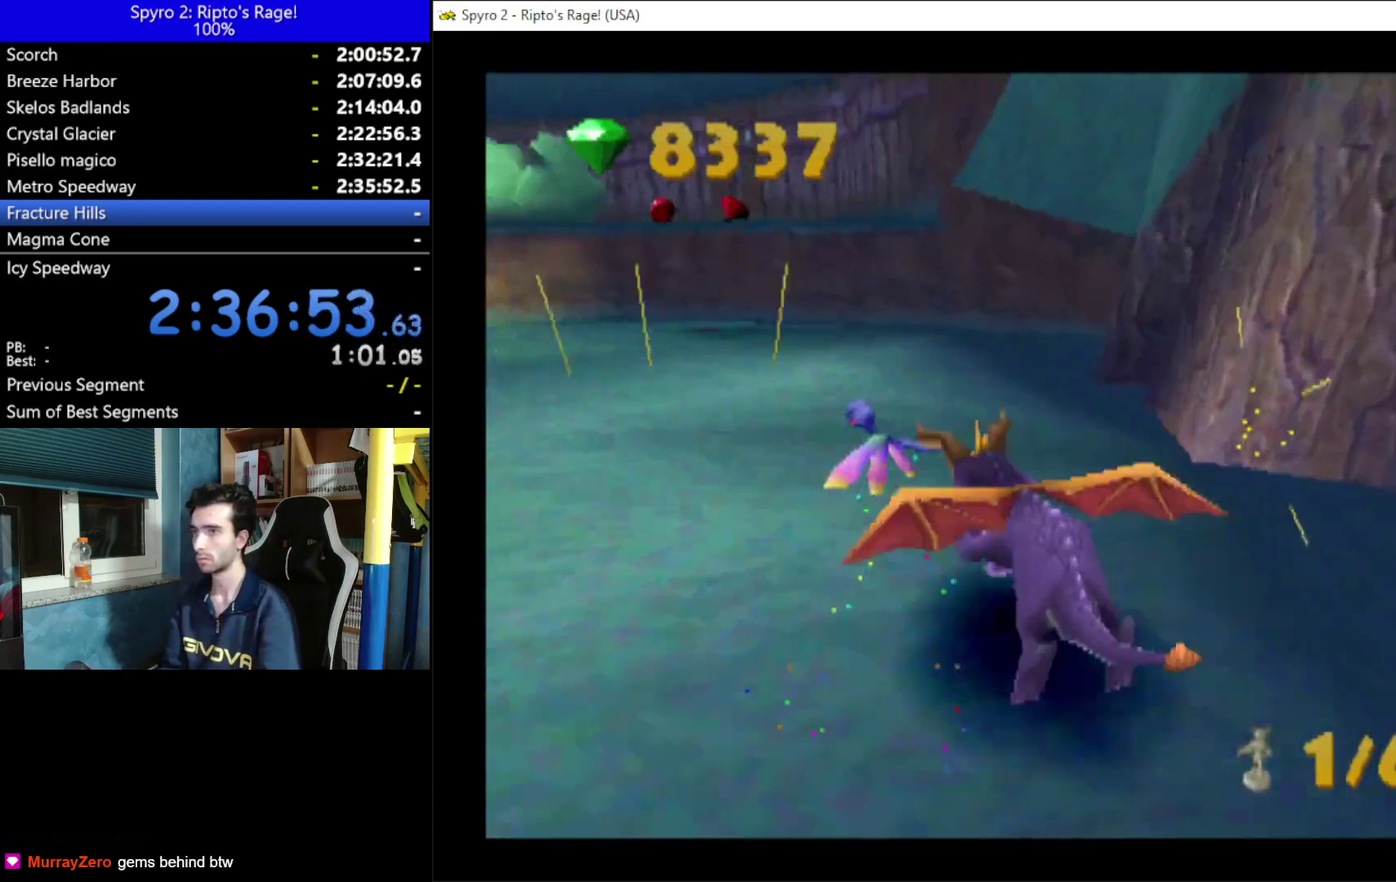
{"buttons": ["A", "X"], "left_stick": "center", "right_stick": "center", "events": [[500, "A", "down"]]}
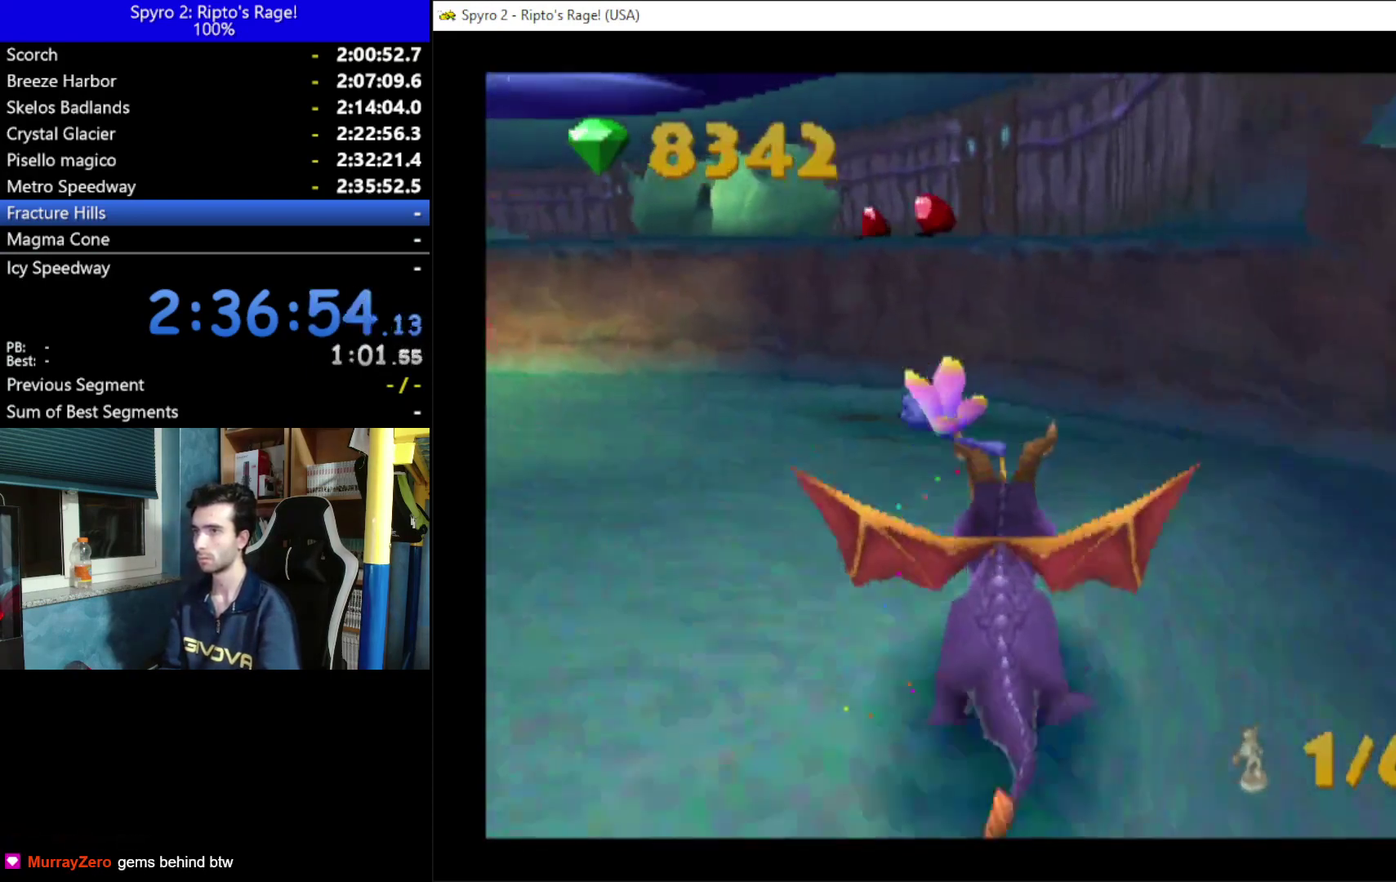
{"buttons": ["A", "DPAD_LEFT"], "left_stick": "center", "right_stick": "center", "events": [[333, "A", "up"], [333, "X", "up"], [400, "DPAD_LEFT", "down"], [433, "A", "down"]]}
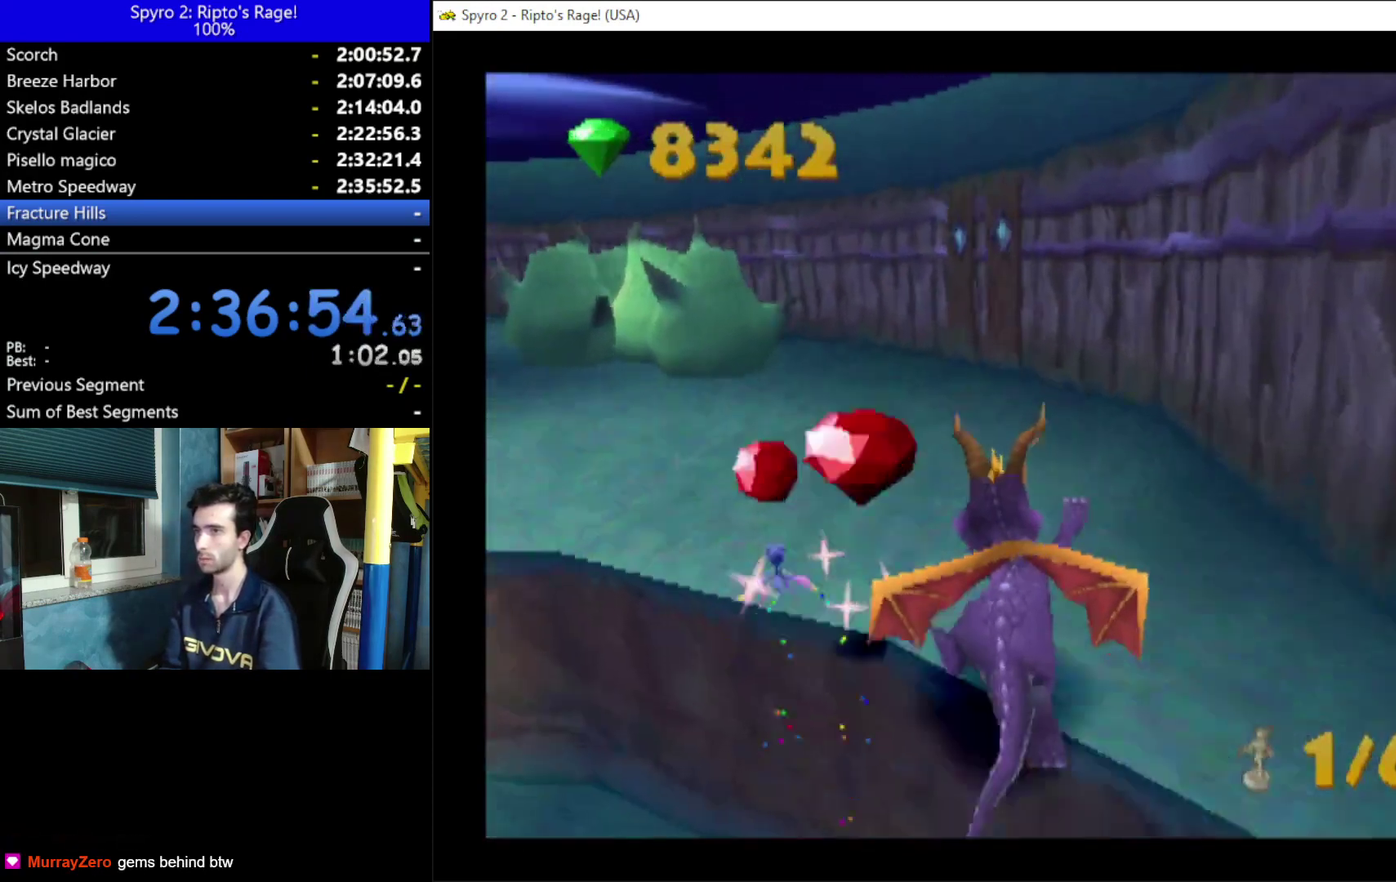
{"buttons": ["DPAD_UP", "DPAD_LEFT"], "left_stick": "center", "right_stick": "center", "events": [[33, "A", "up"], [133, "DPAD_LEFT", "up"], [167, "X", "down"], [267, "DPAD_LEFT", "down"], [367, "DPAD_UP", "down"], [500, "X", "up"]]}
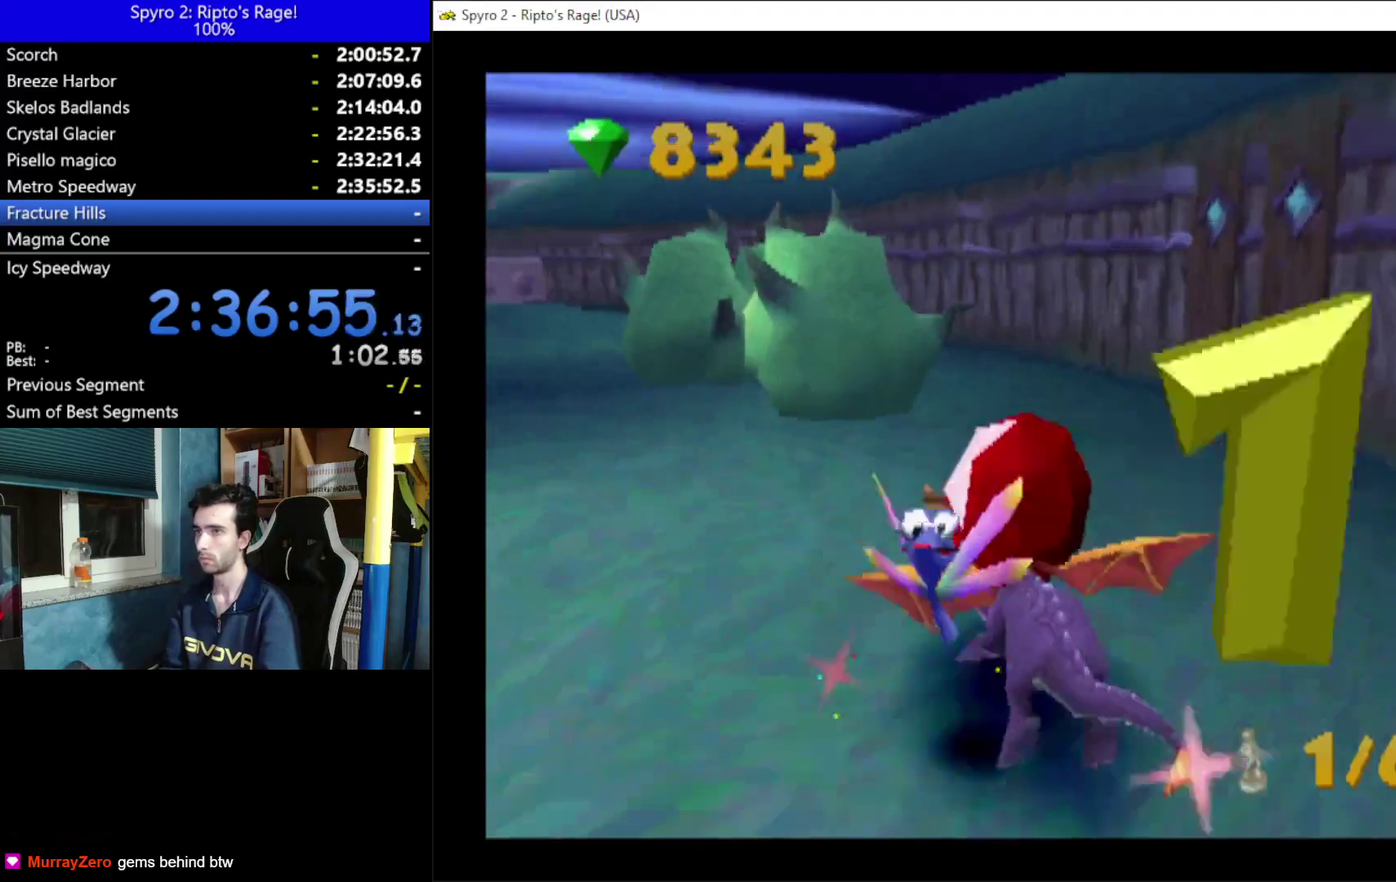
{"buttons": ["B"], "left_stick": "center", "right_stick": "center", "events": [[67, "DPAD_LEFT", "up"], [133, "DPAD_LEFT", "down"], [200, "B", "down"], [267, "DPAD_LEFT", "up"], [300, "B", "up"], [433, "B", "down"], [467, "DPAD_UP", "up"]]}
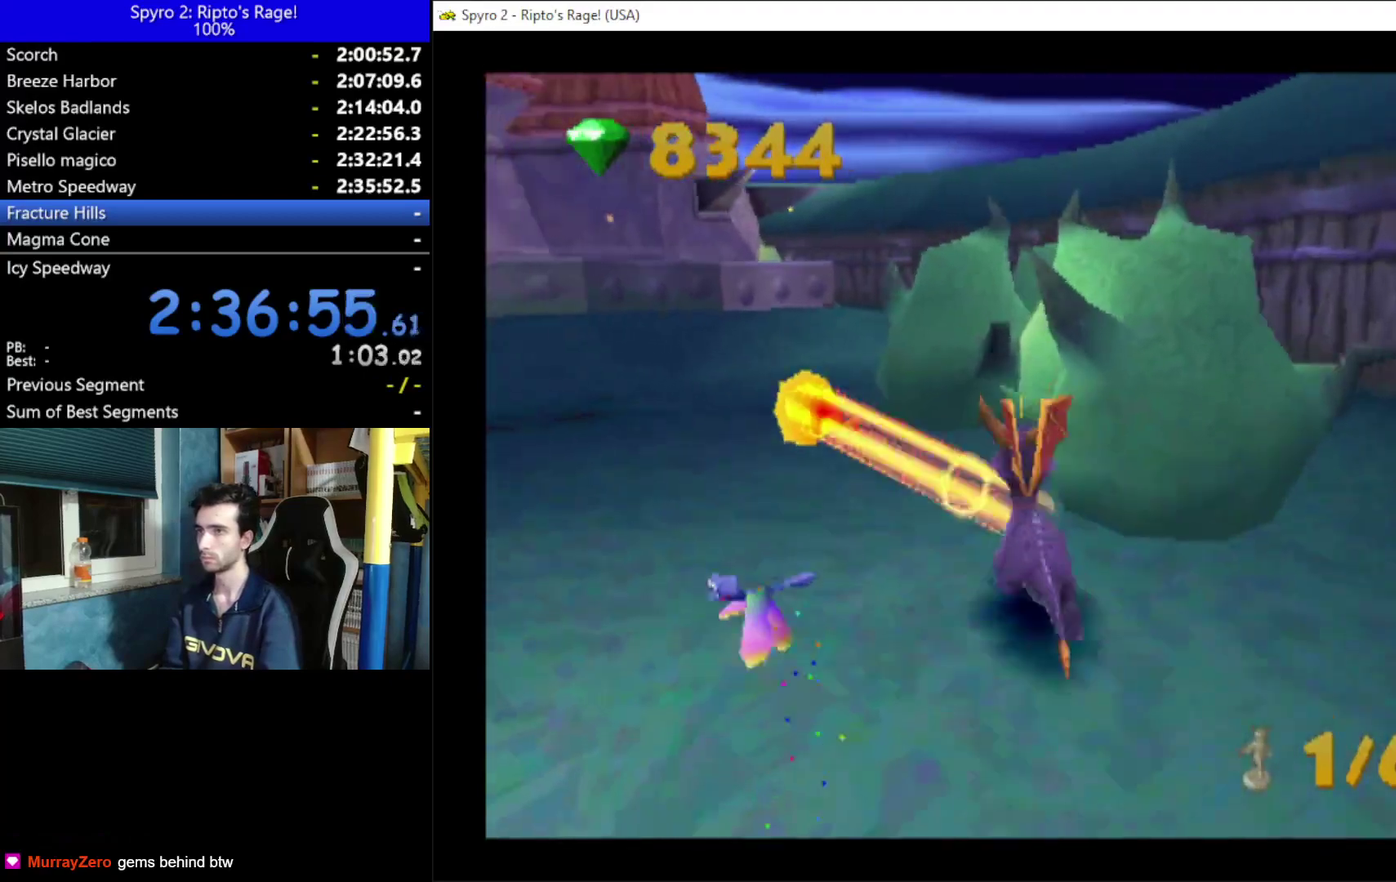
{"buttons": [], "left_stick": "center", "right_stick": "center", "events": [[33, "B", "up"], [133, "B", "down"], [200, "B", "up"], [333, "B", "down"], [433, "B", "up"]]}
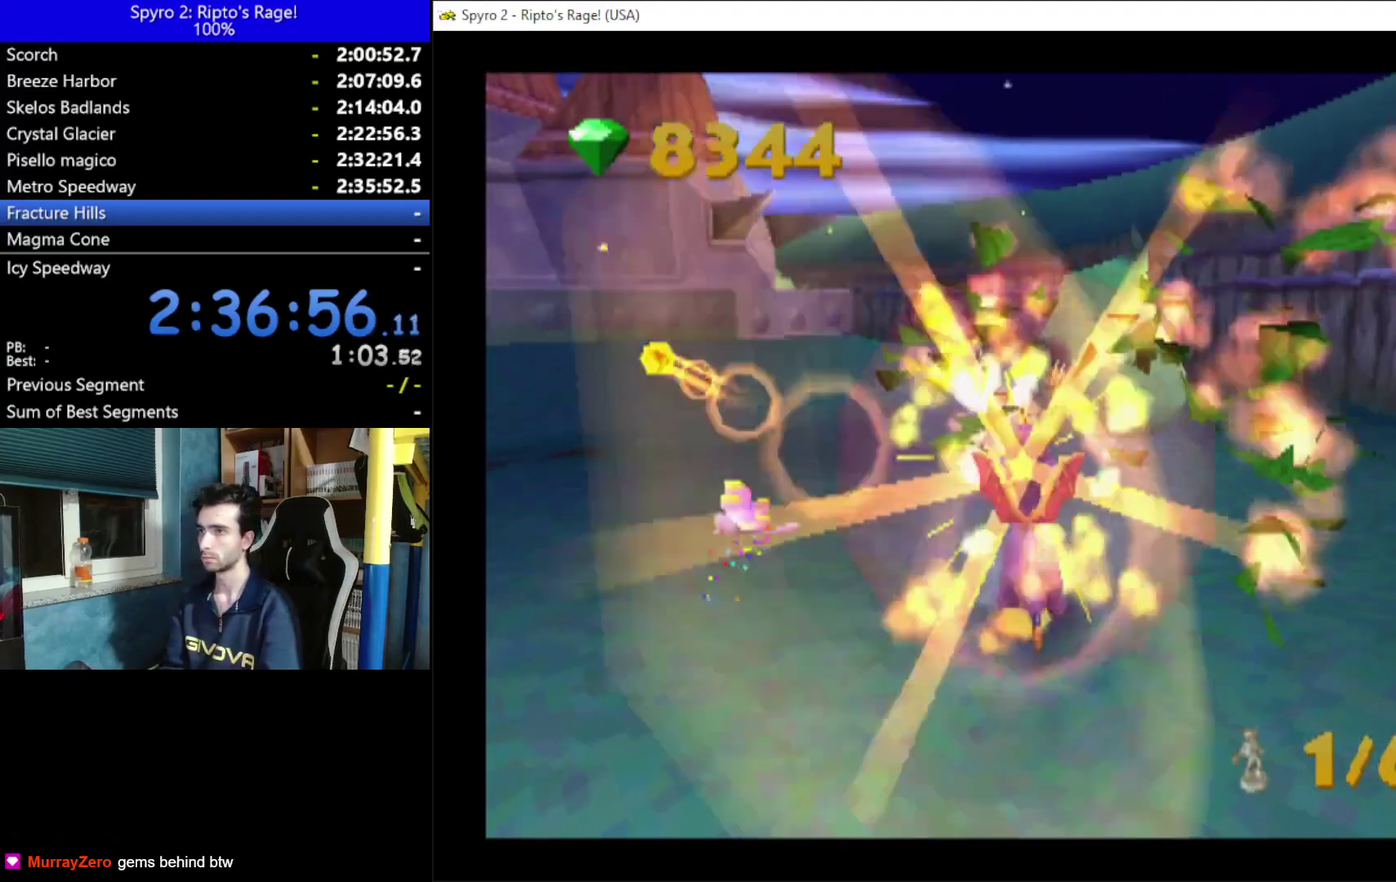
{"buttons": ["X"], "left_stick": "center", "right_stick": "center", "events": [[33, "DPAD_LEFT", "down"], [100, "DPAD_UP", "down"], [133, "X", "down"], [467, "DPAD_LEFT", "up"], [467, "DPAD_UP", "up"]]}
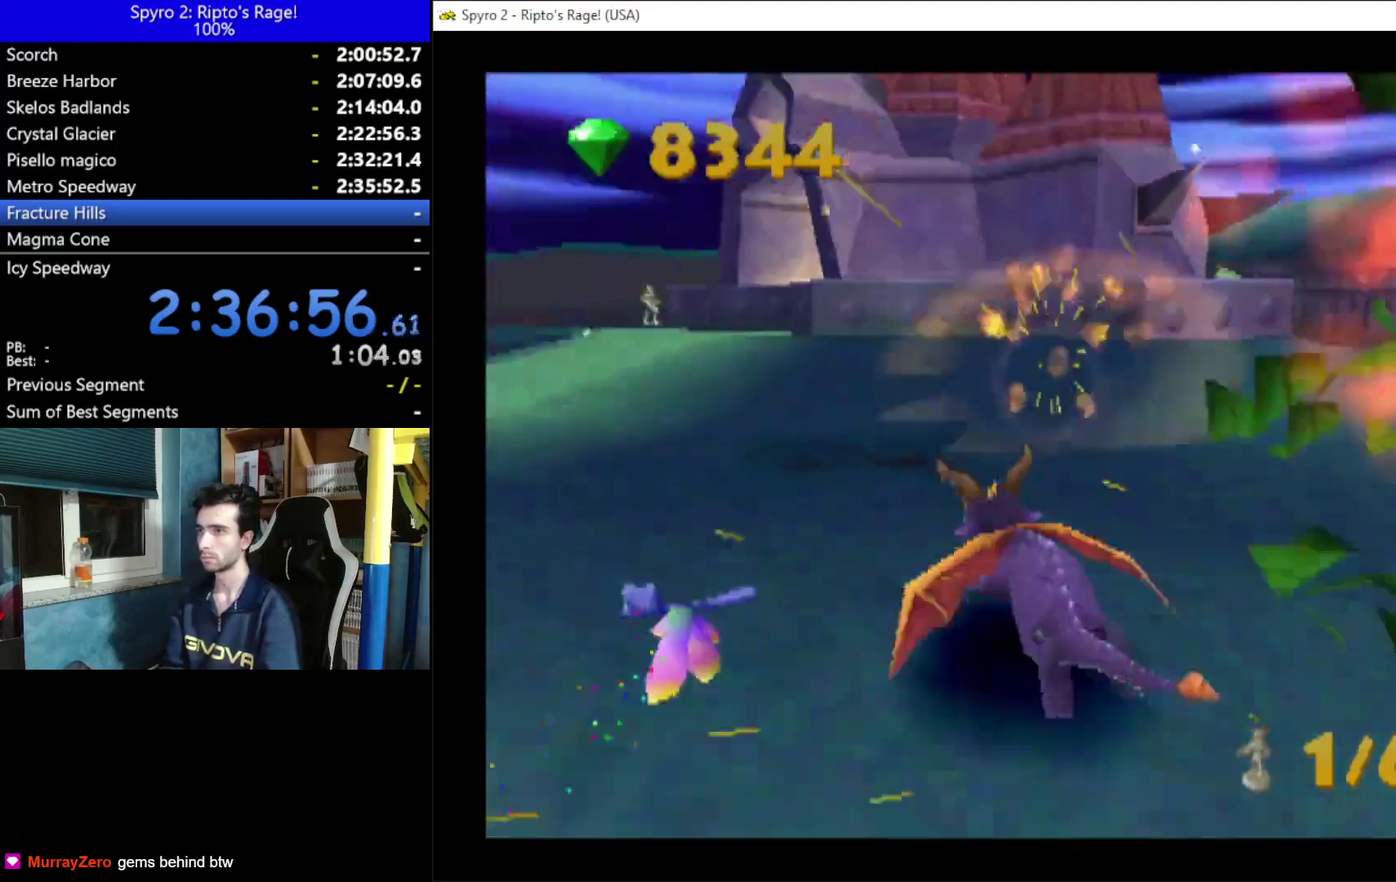
{"buttons": ["X"], "left_stick": "center", "right_stick": "center", "events": [[300, "DPAD_LEFT", "down"], [433, "DPAD_LEFT", "up"]]}
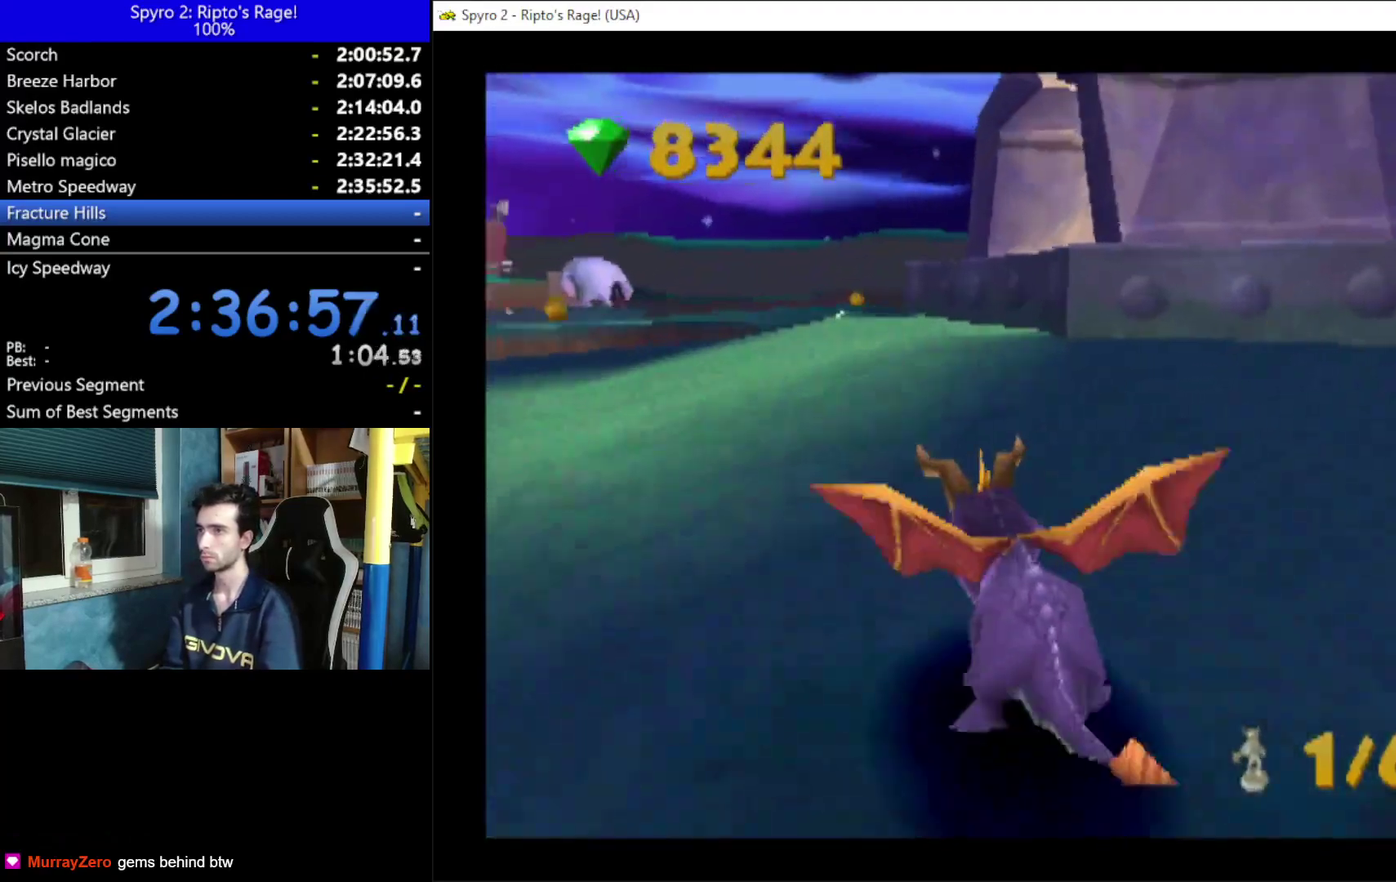
{"buttons": ["A", "X"], "left_stick": "center", "right_stick": "center", "events": [[133, "A", "down"], [233, "DPAD_RIGHT", "down"], [467, "DPAD_RIGHT", "up"]]}
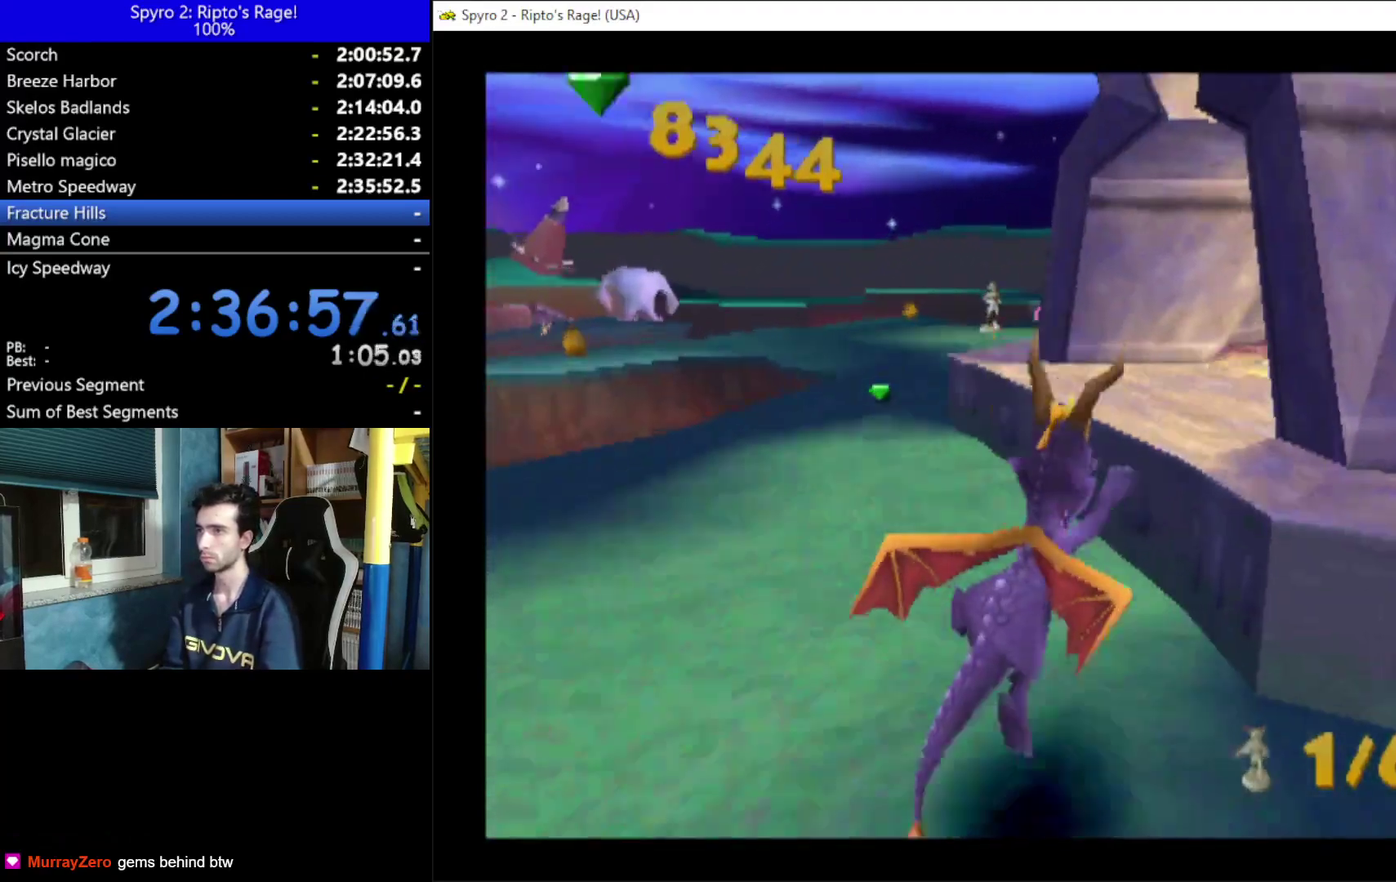
{"buttons": ["X", "DPAD_RIGHT"], "left_stick": "center", "right_stick": "center", "events": [[67, "A", "up"], [433, "DPAD_RIGHT", "down"]]}
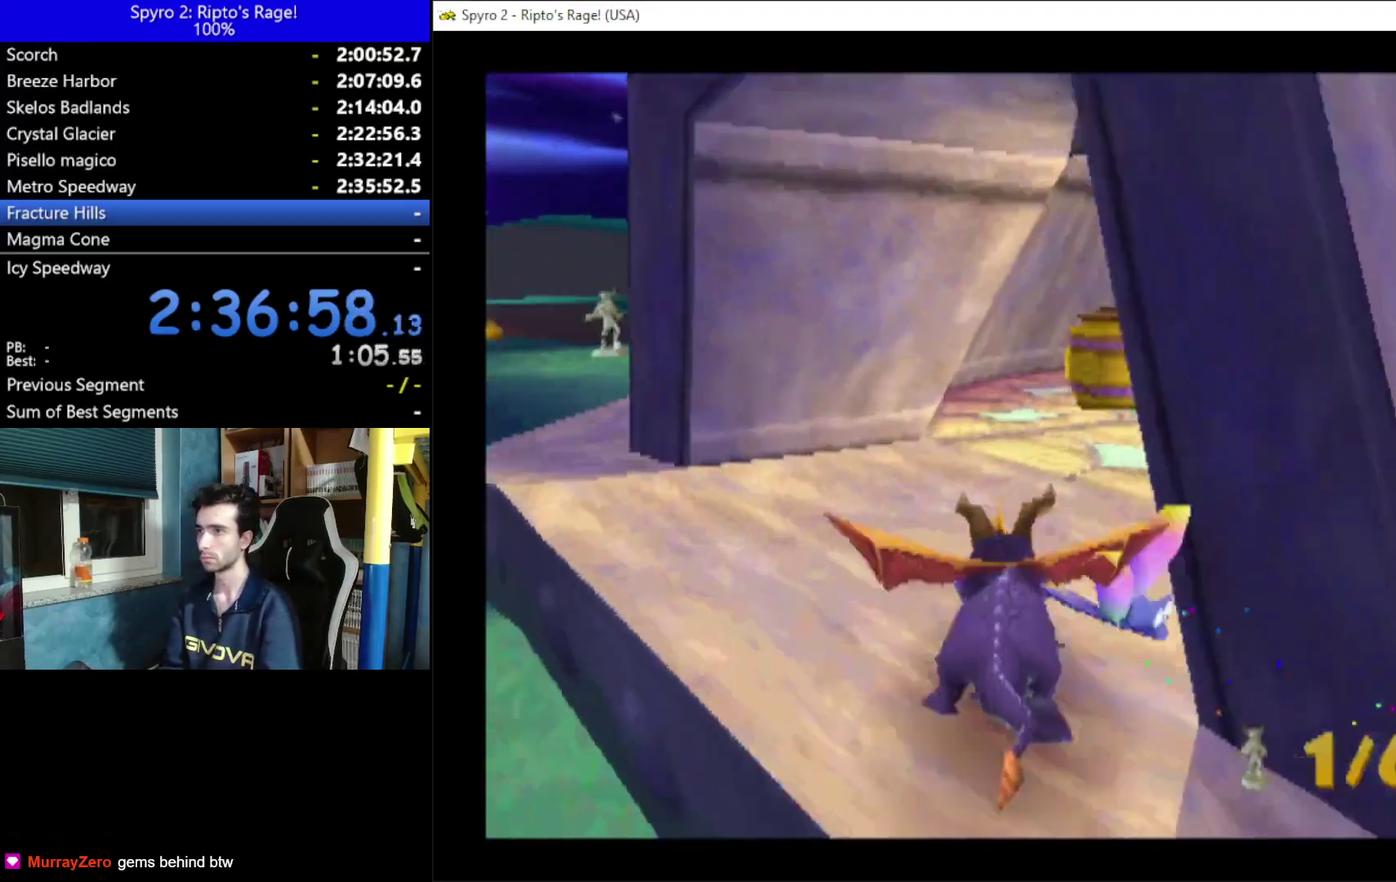
{"buttons": ["DPAD_RIGHT"], "left_stick": "center", "right_stick": "center", "events": [[100, "DPAD_RIGHT", "up"], [367, "DPAD_RIGHT", "down"], [467, "X", "up"]]}
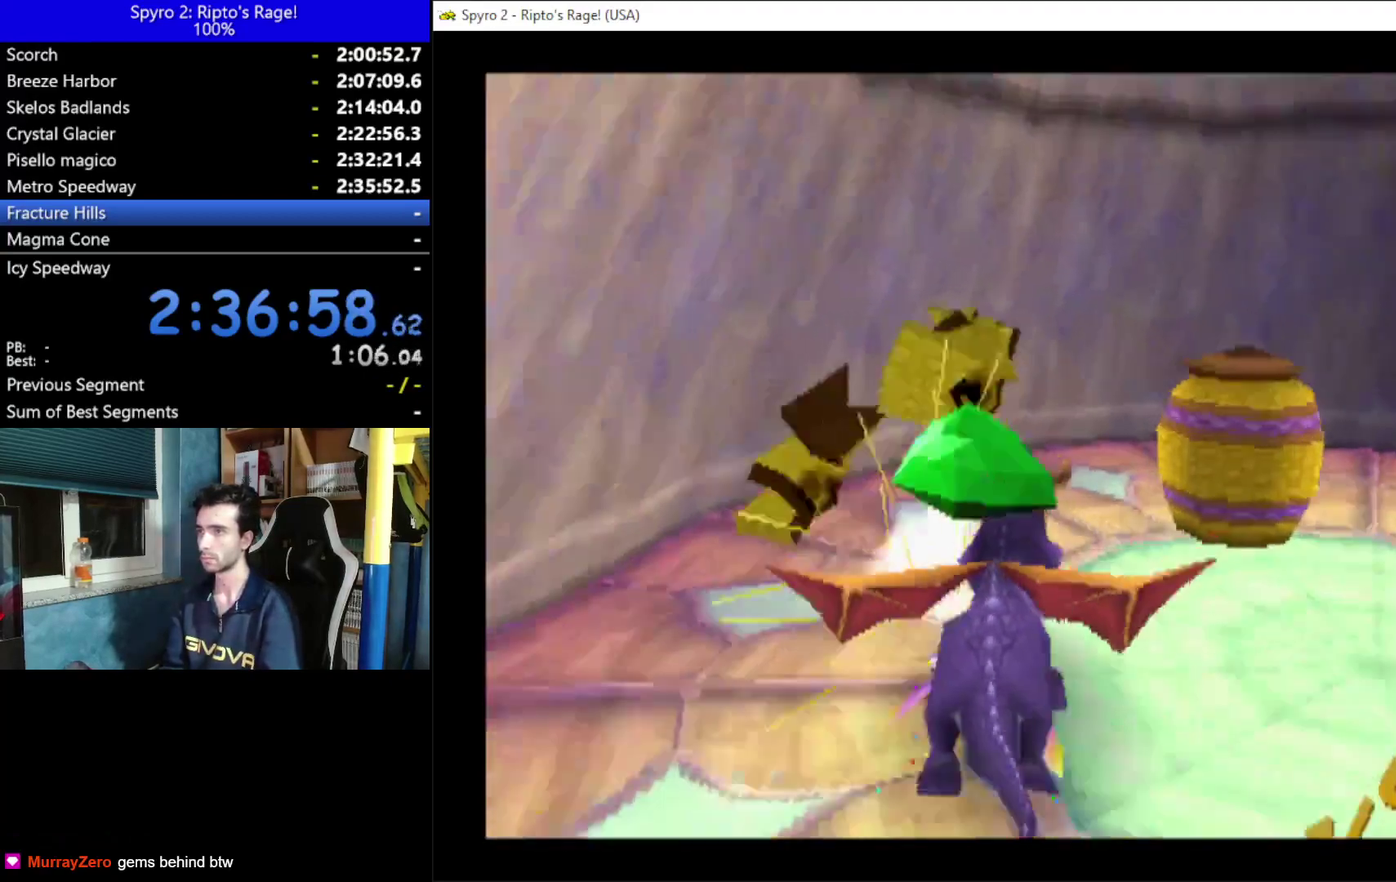
{"buttons": ["B", "DPAD_DOWN"], "left_stick": "center", "right_stick": "center", "events": [[100, "DPAD_DOWN", "down"], [267, "DPAD_RIGHT", "up"], [367, "B", "down"], [367, "DPAD_RIGHT", "down"], [500, "DPAD_RIGHT", "up"]]}
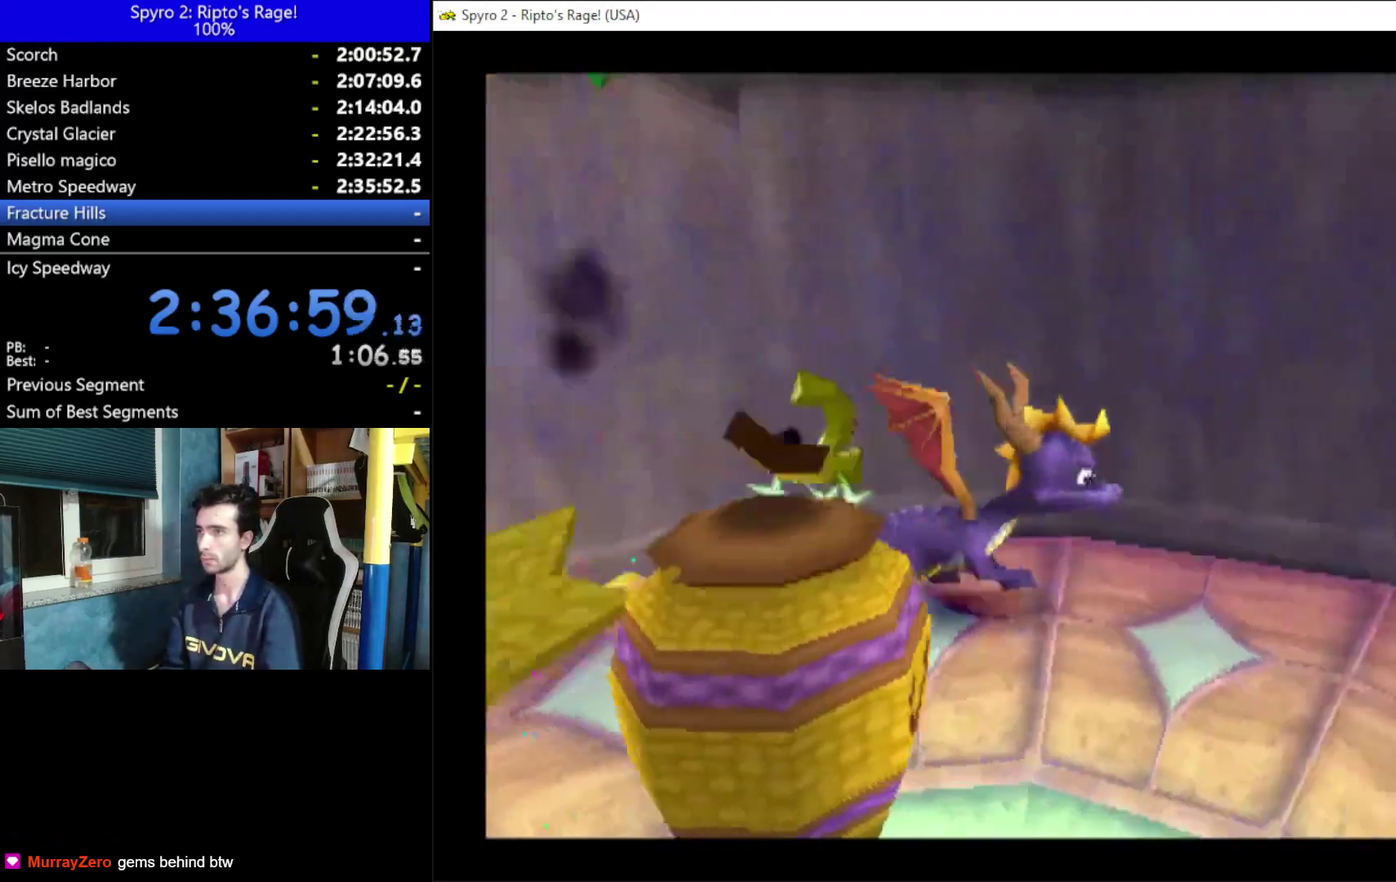
{"buttons": ["DPAD_DOWN"], "left_stick": "center", "right_stick": "center", "events": [[33, "B", "up"], [167, "DPAD_DOWN", "up"], [500, "DPAD_DOWN", "down"]]}
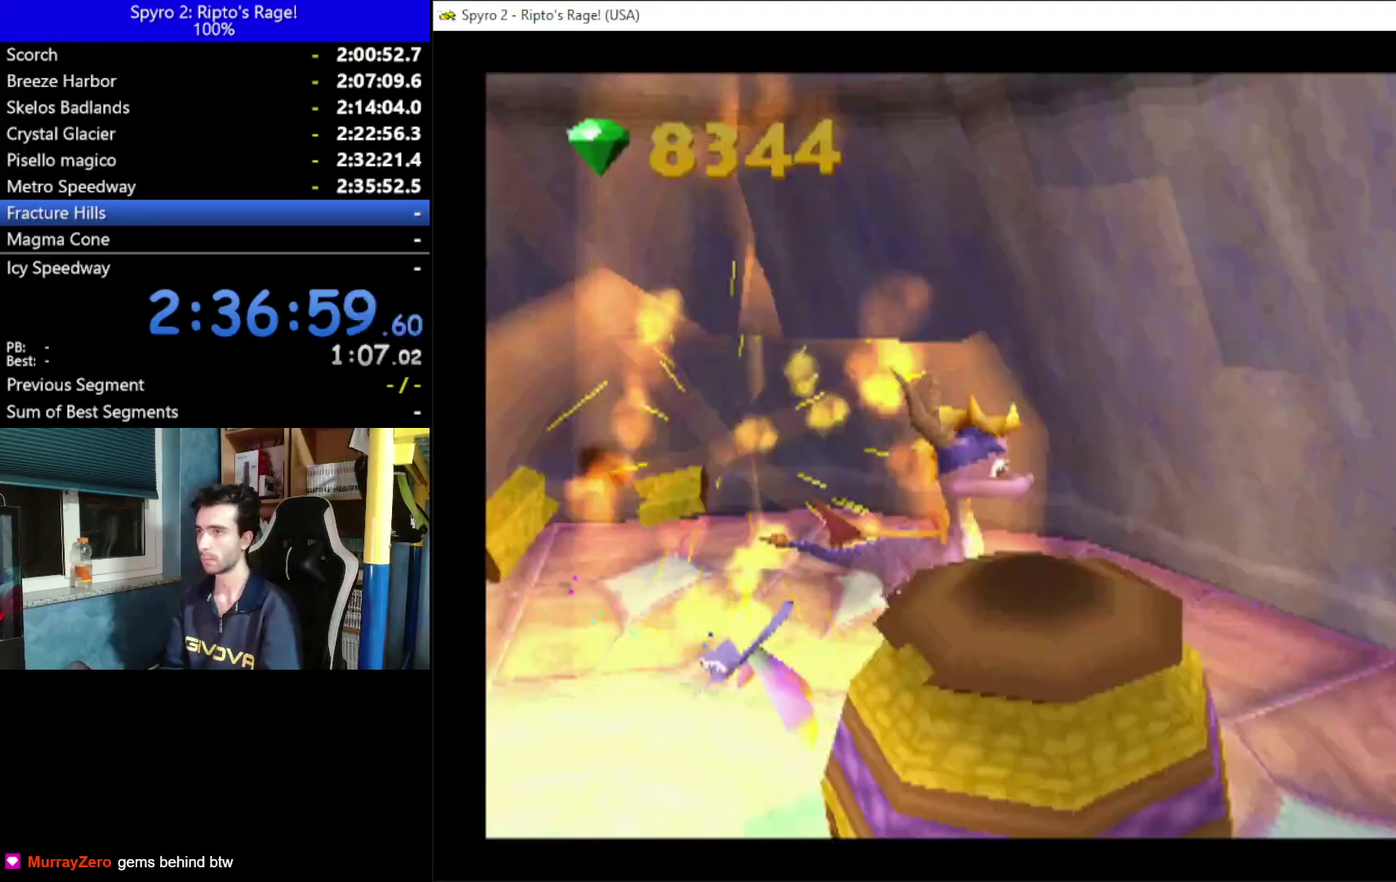
{"buttons": [], "left_stick": "center", "right_stick": "center", "events": [[167, "B", "down"], [300, "B", "up"], [300, "DPAD_DOWN", "up"]]}
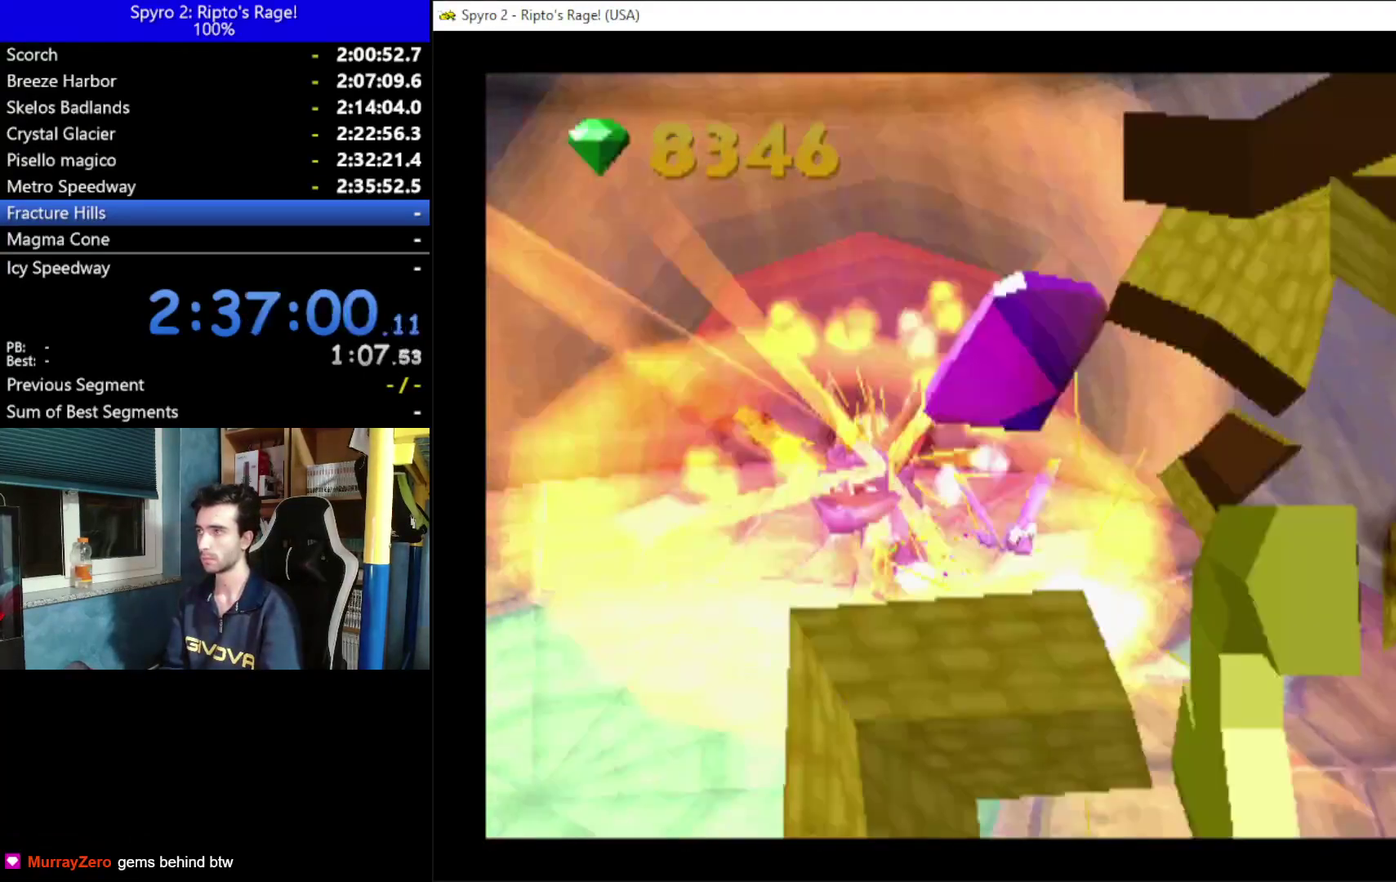
{"buttons": [], "left_stick": "center", "right_stick": "center", "events": []}
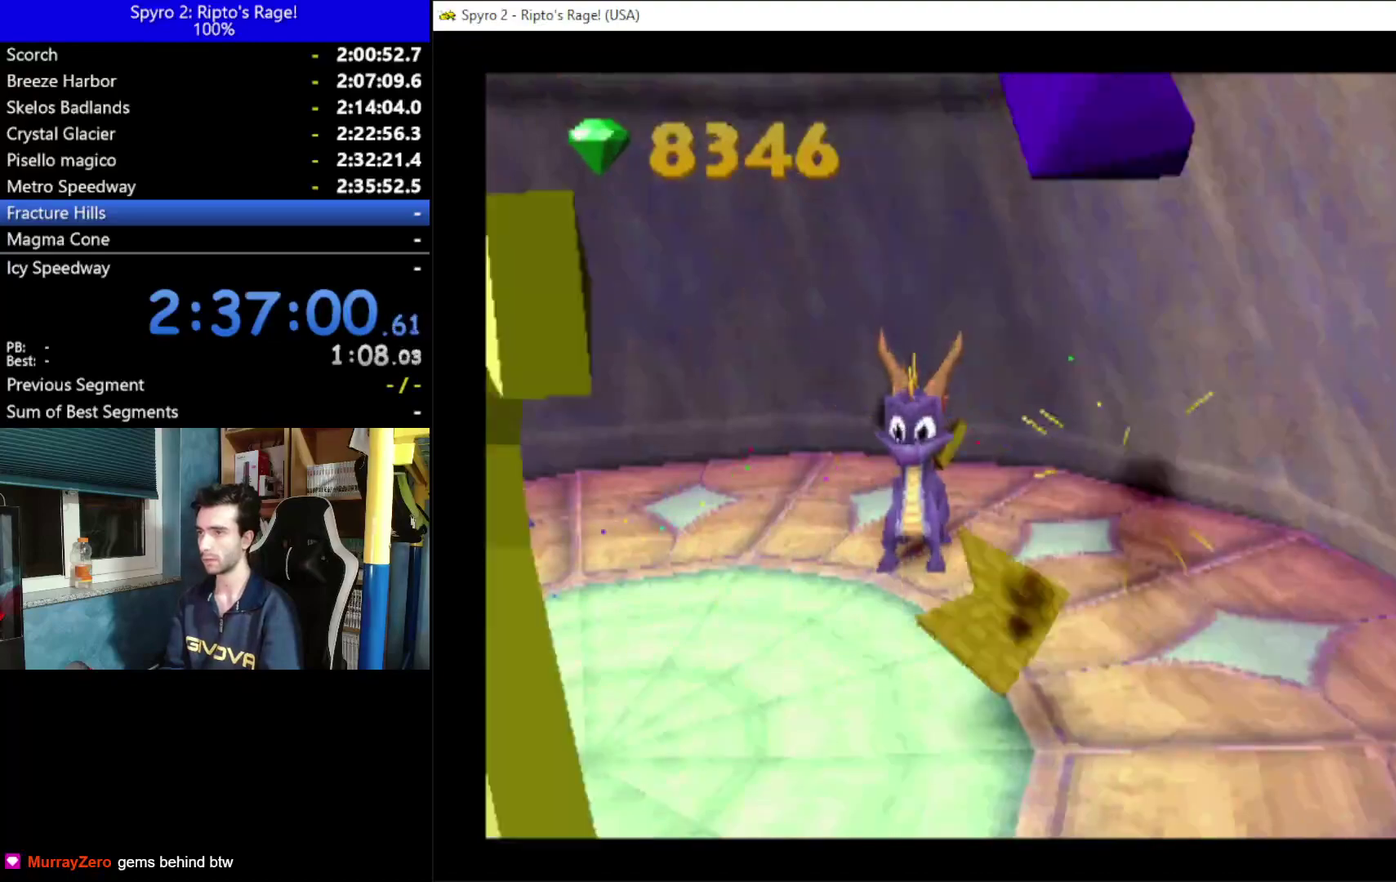
{"buttons": ["L2", "R2"], "left_stick": "center", "right_stick": "center", "events": [[367, "L2", "down"], [400, "R2", "down"]]}
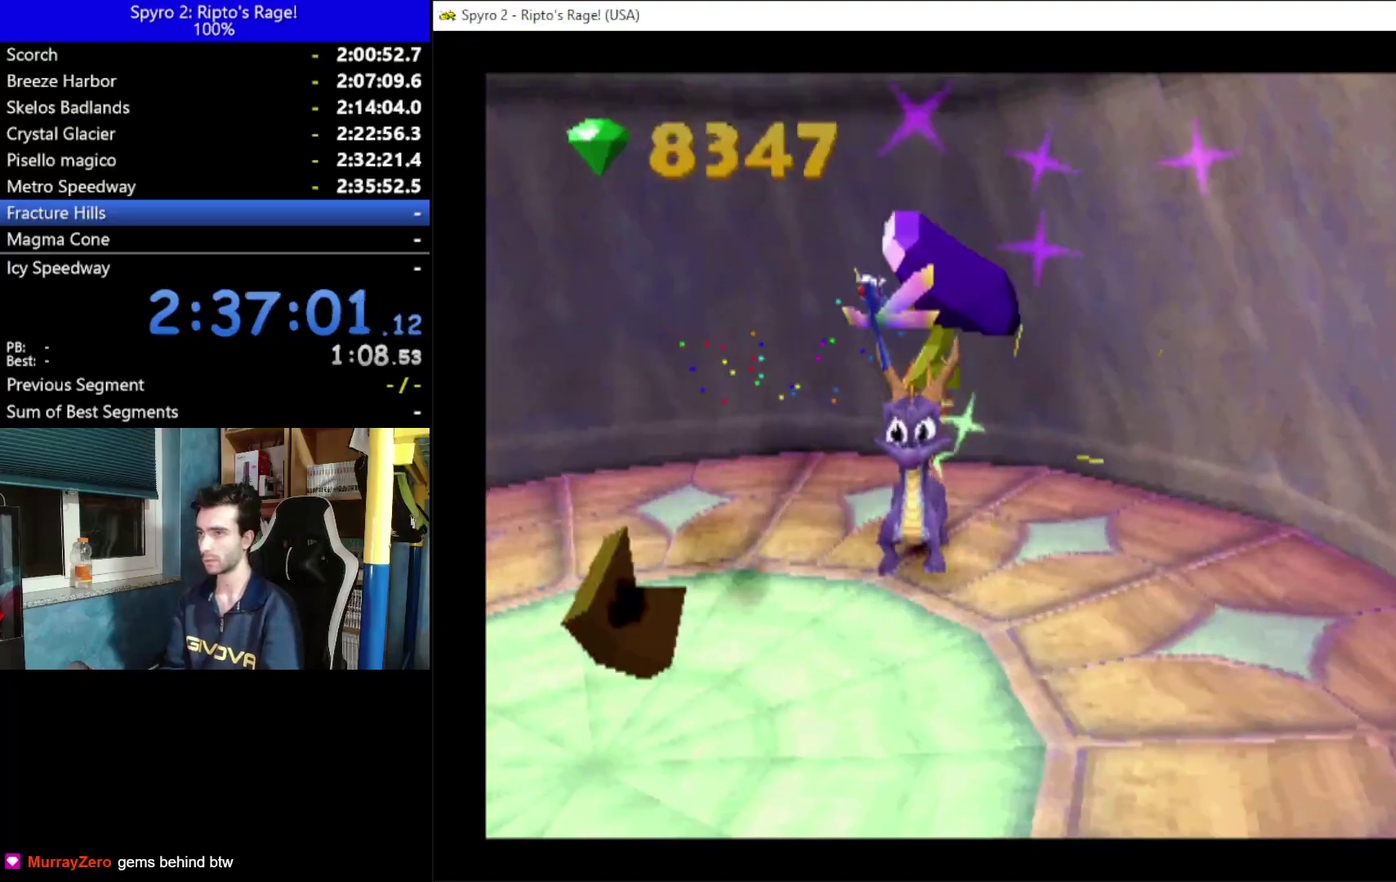
{"buttons": ["X", "DPAD_LEFT"], "left_stick": "center", "right_stick": "center", "events": [[167, "L2", "up"], [167, "R2", "up"], [333, "X", "down"], [433, "DPAD_LEFT", "down"]]}
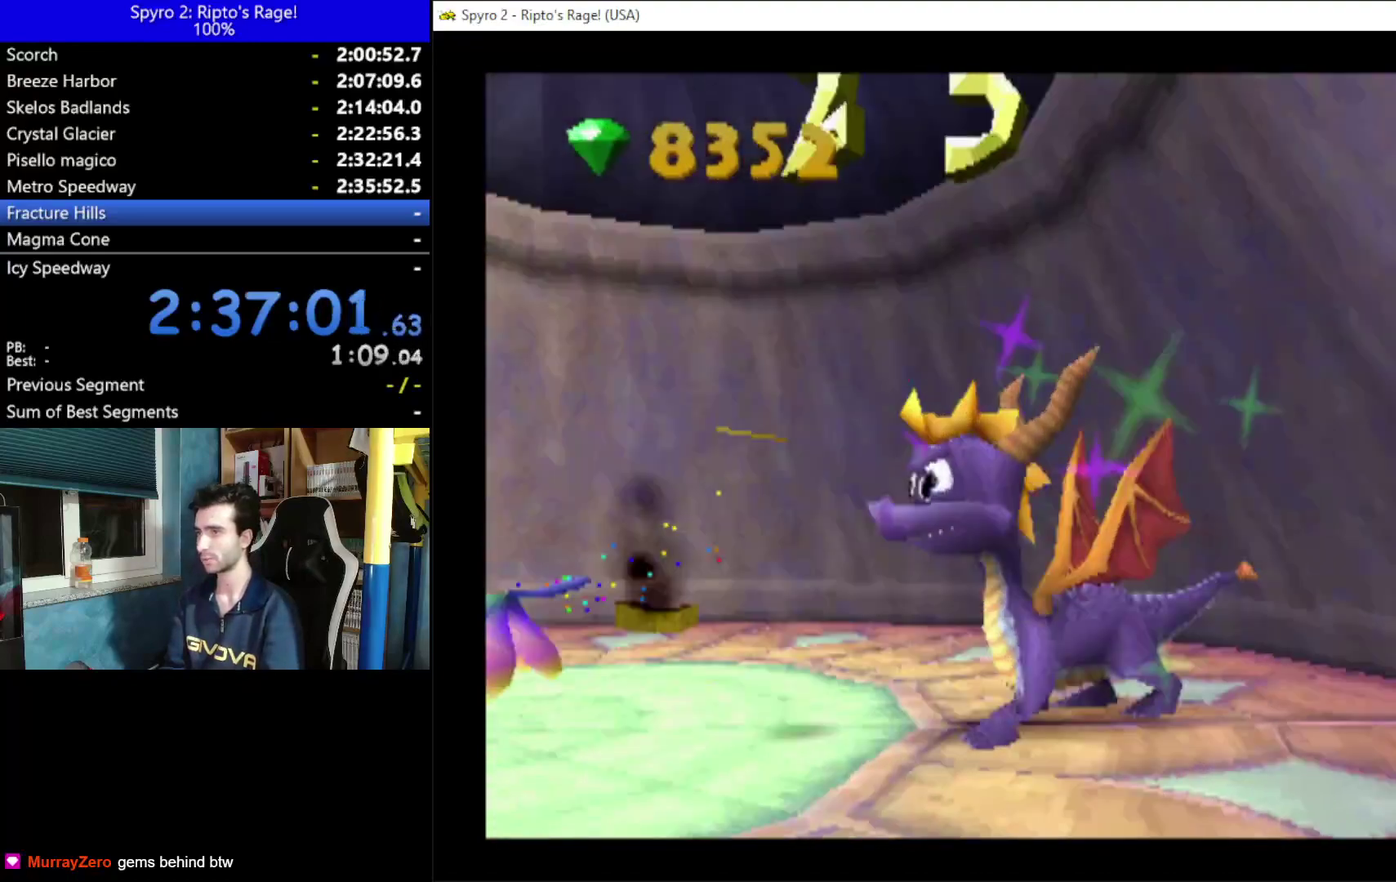
{"buttons": ["X", "DPAD_RIGHT"], "left_stick": "center", "right_stick": "center", "events": [[200, "DPAD_LEFT", "up"], [433, "DPAD_RIGHT", "down"]]}
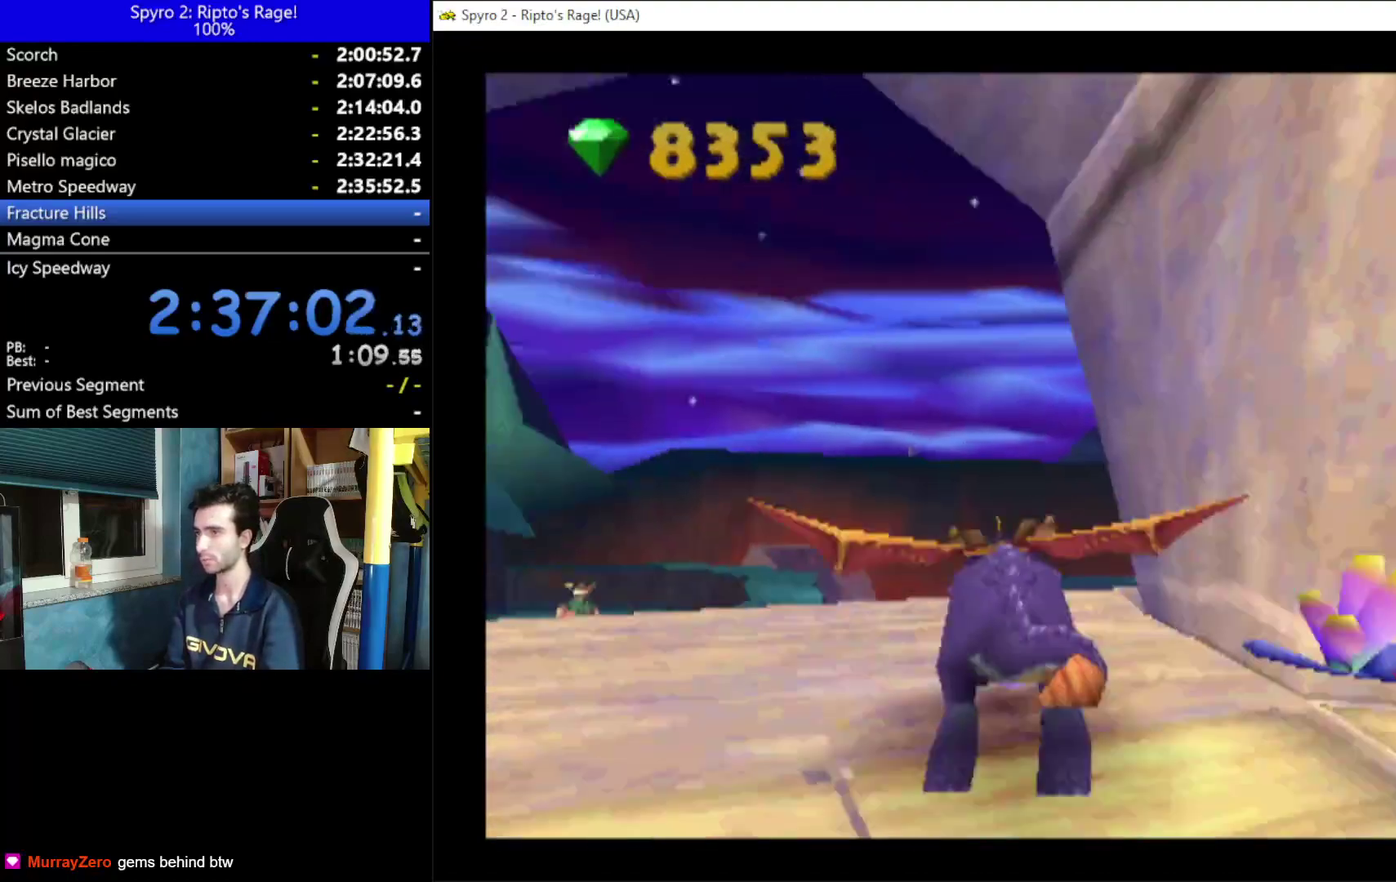
{"buttons": [], "left_stick": "center", "right_stick": "center", "events": [[267, "X", "up"], [500, "DPAD_RIGHT", "up"]]}
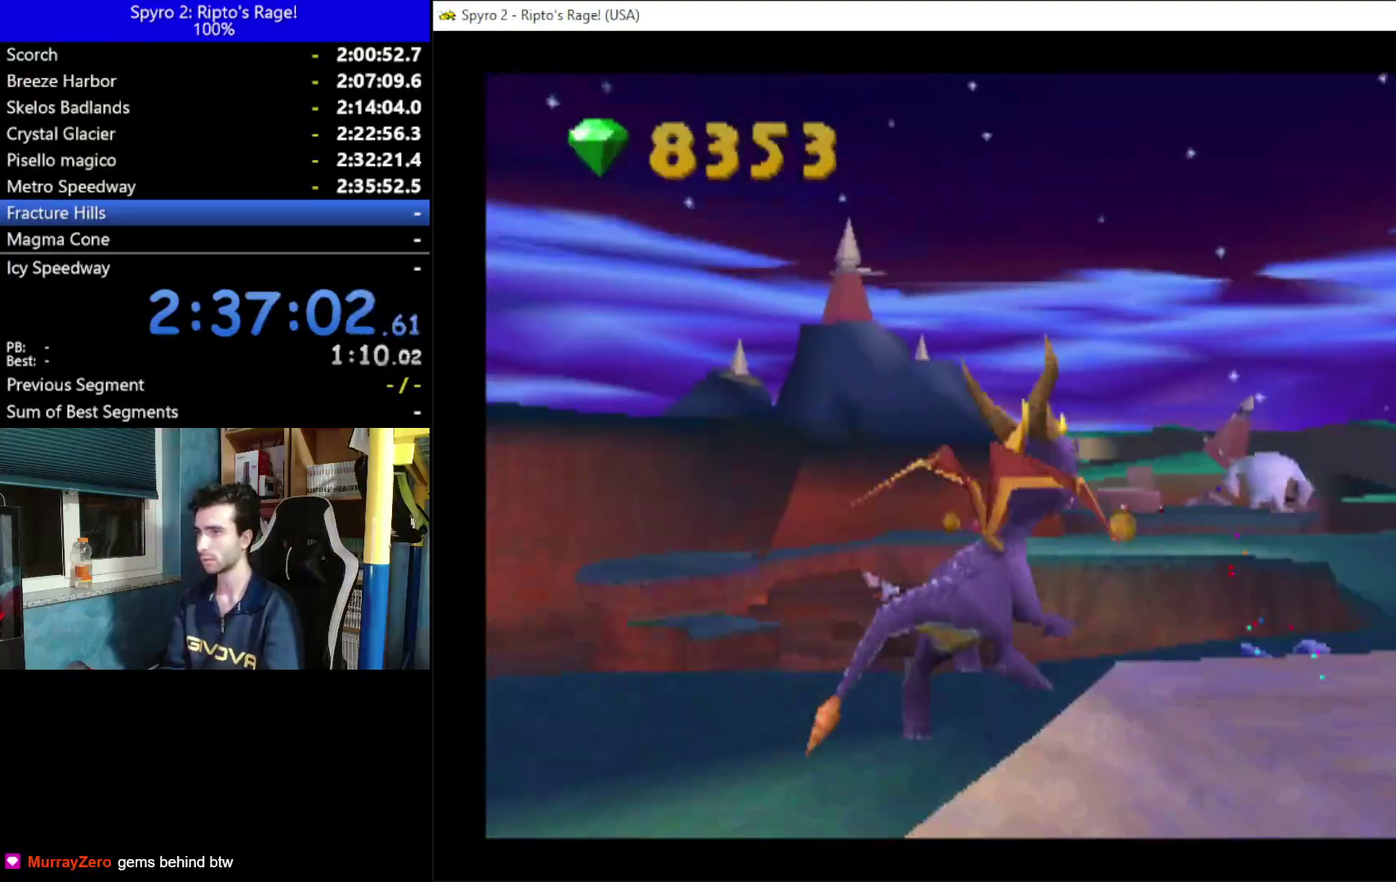
{"buttons": ["L2", "R2"], "left_stick": "center", "right_stick": "center", "events": [[267, "DPAD_RIGHT", "down"], [367, "L2", "down"], [400, "R2", "down"], [433, "DPAD_RIGHT", "up"]]}
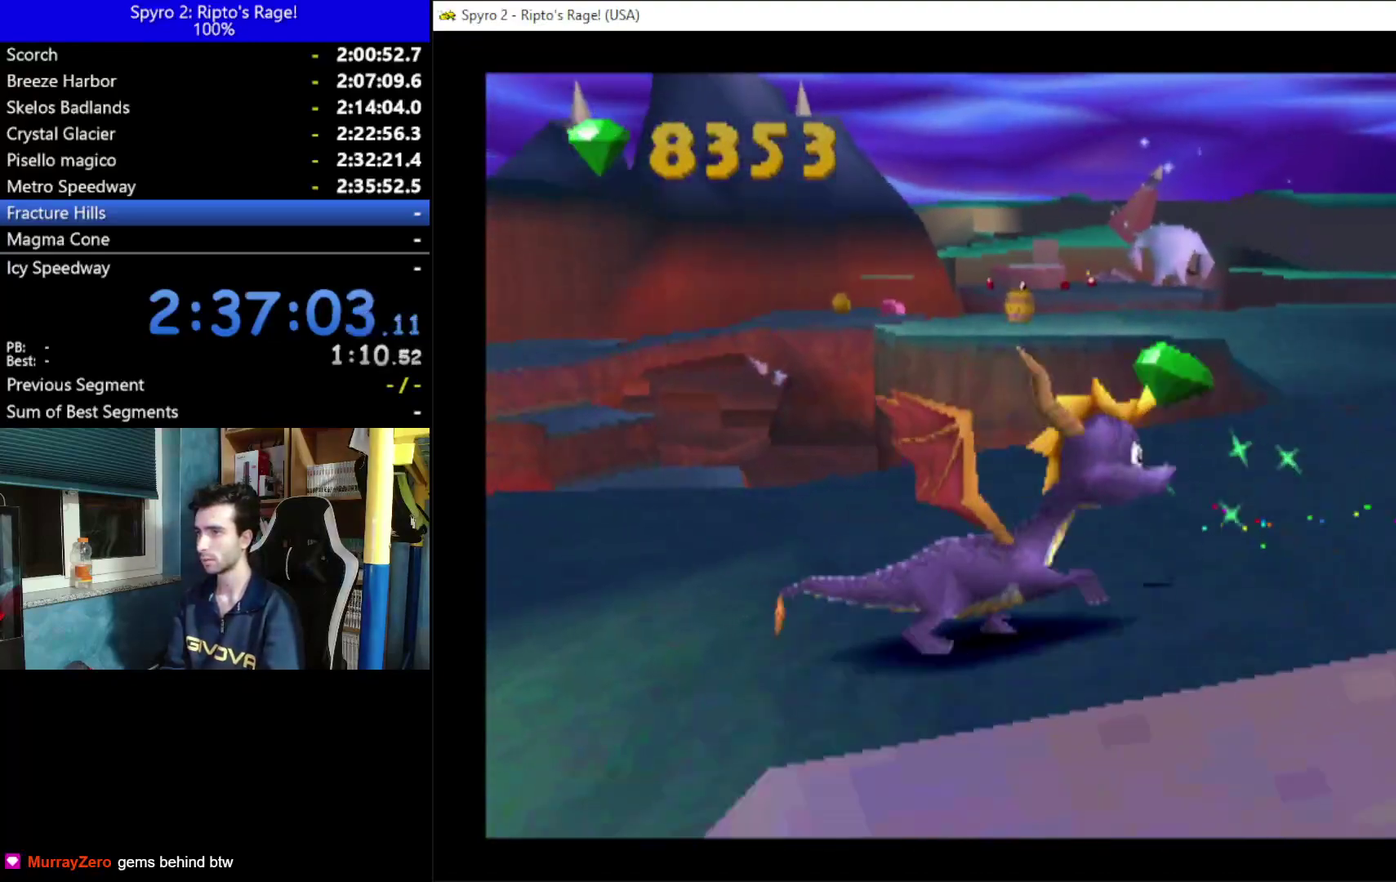
{"buttons": ["X"], "left_stick": "center", "right_stick": "center", "events": [[133, "L2", "up"], [133, "R2", "up"], [433, "X", "down"]]}
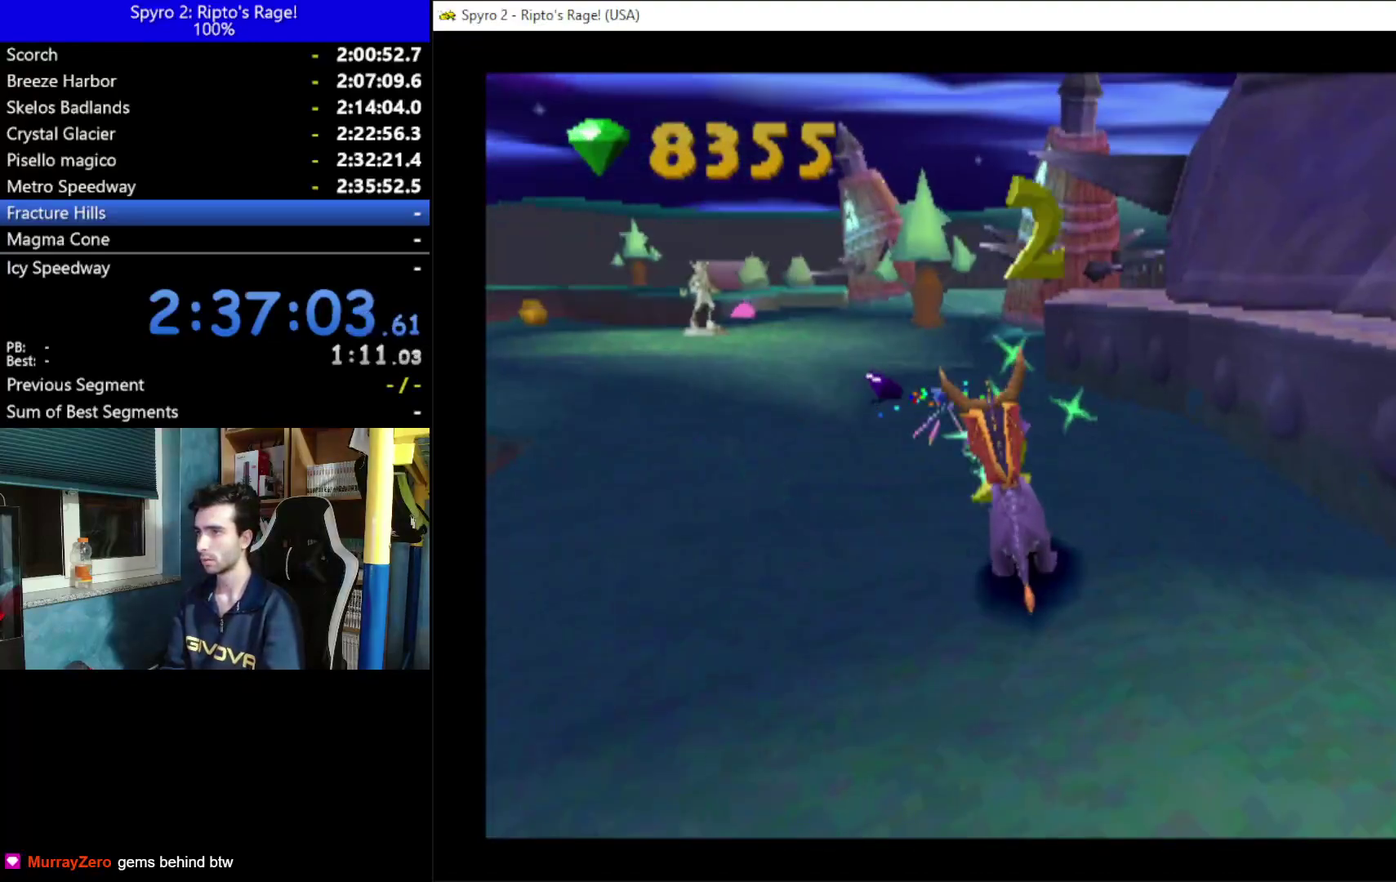
{"buttons": ["X"], "left_stick": "center", "right_stick": "center", "events": [[133, "DPAD_LEFT", "down"], [300, "DPAD_LEFT", "up"]]}
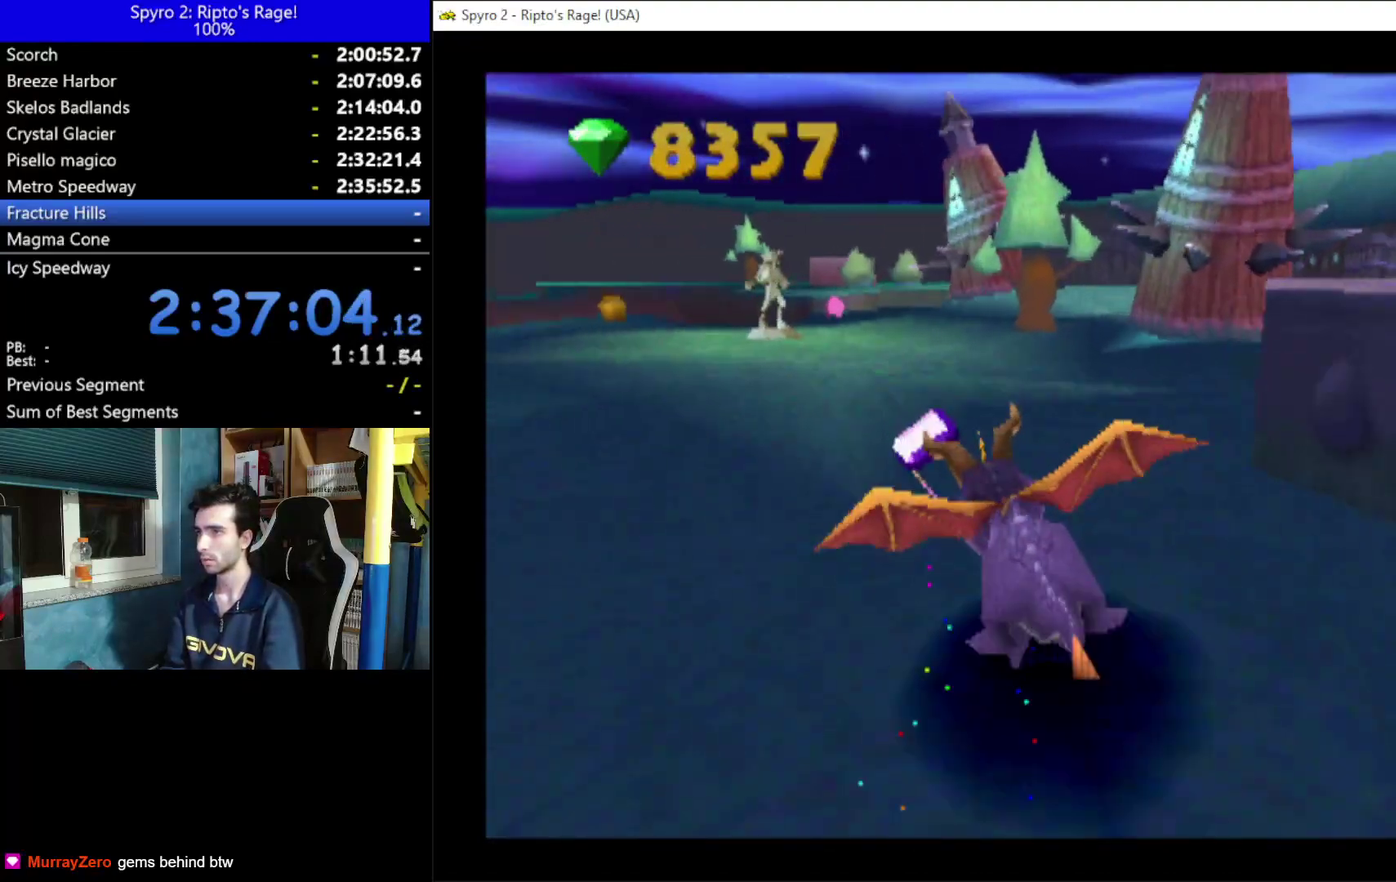
{"buttons": ["A", "X", "DPAD_UP", "DPAD_LEFT"], "left_stick": "center", "right_stick": "center", "events": [[33, "DPAD_LEFT", "down"], [167, "DPAD_LEFT", "up"], [300, "DPAD_UP", "down"], [500, "A", "down"], [500, "DPAD_LEFT", "down"]]}
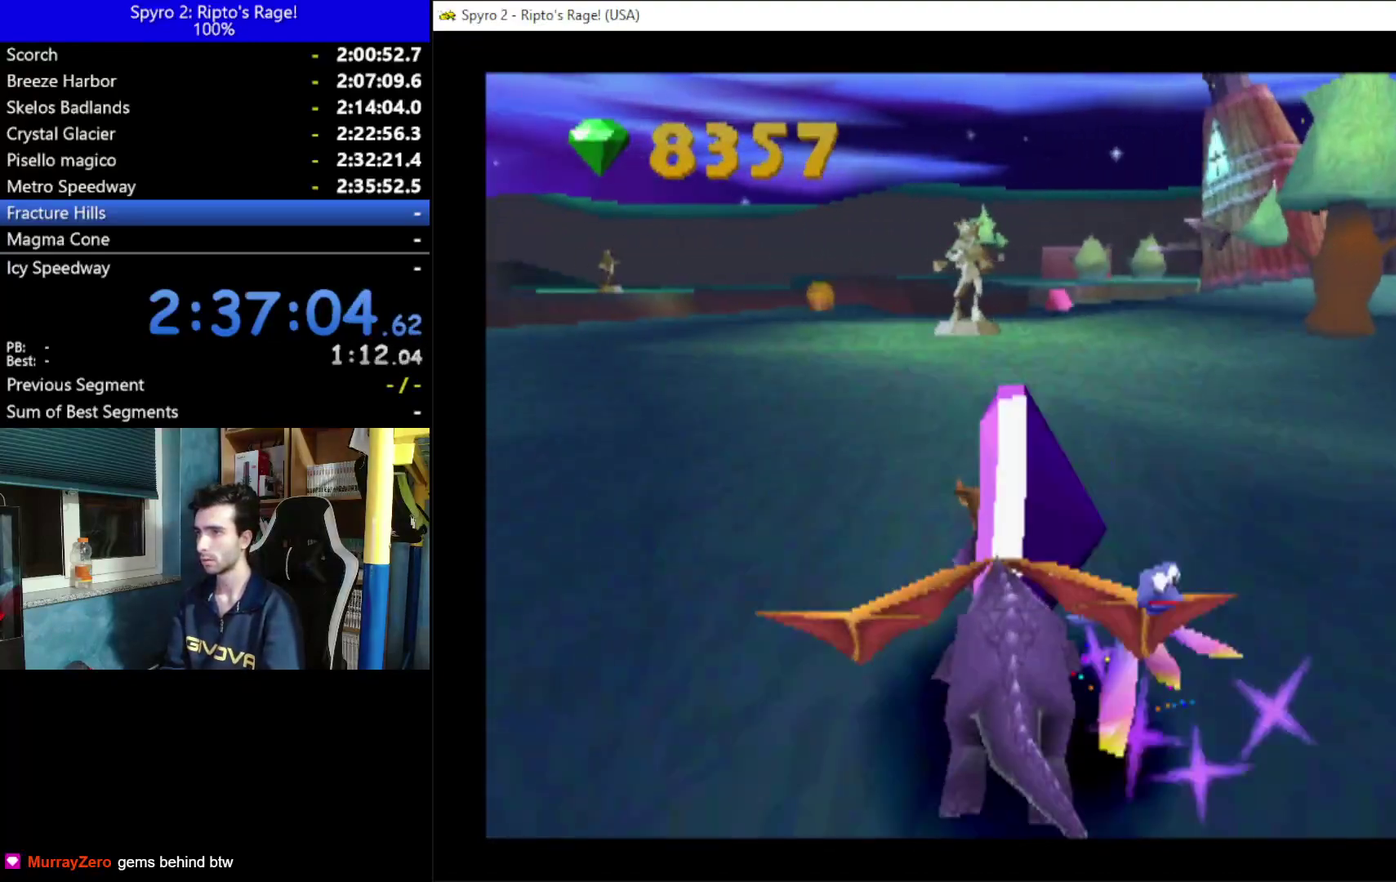
{"buttons": [], "left_stick": "center", "right_stick": "center", "events": [[100, "DPAD_LEFT", "up"], [167, "A", "up"], [200, "X", "up"], [300, "A", "down"], [400, "A", "up"], [433, "DPAD_UP", "up"]]}
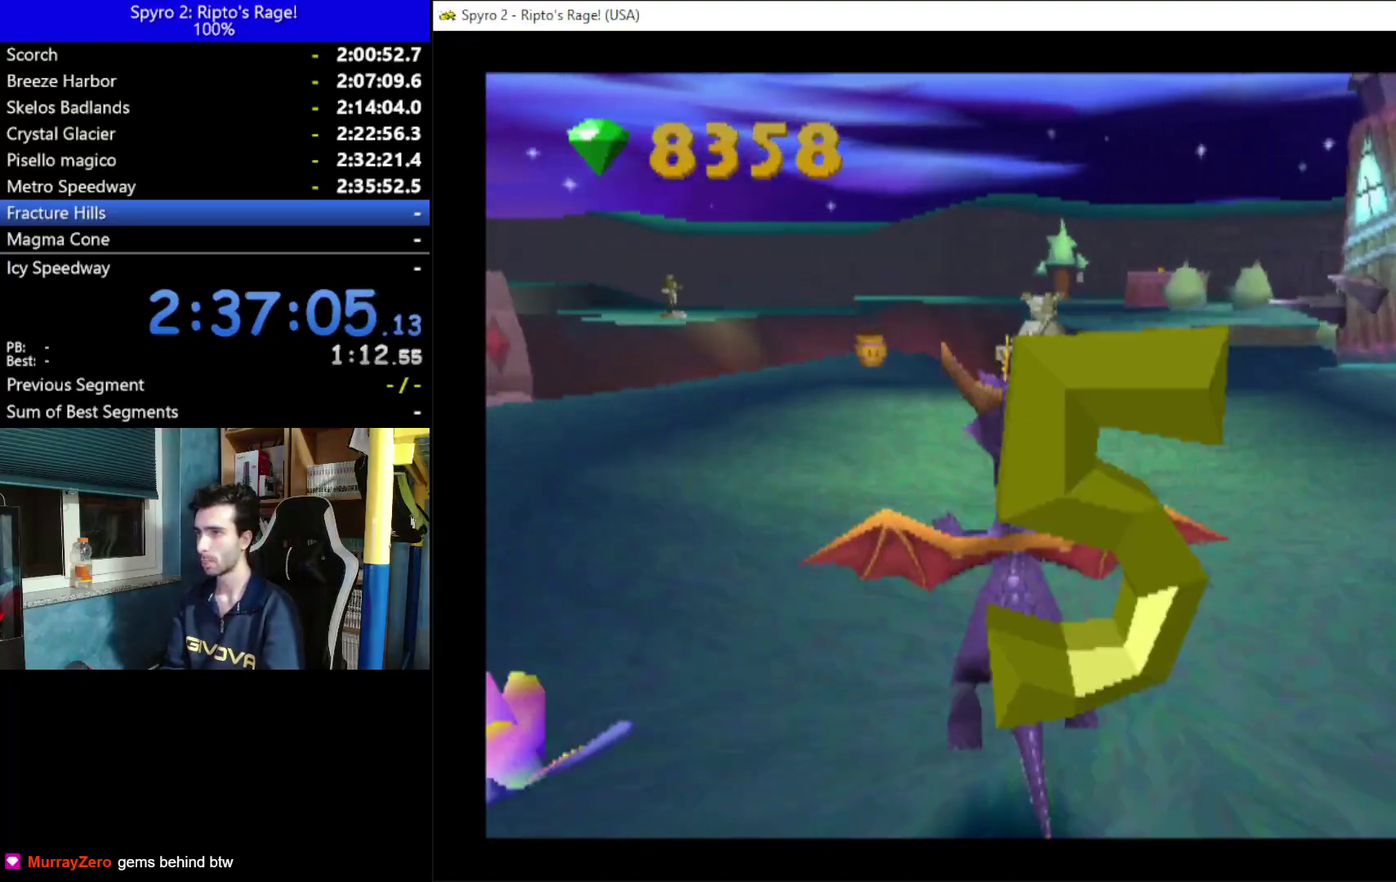
{"buttons": ["X", "DPAD_LEFT"], "left_stick": "center", "right_stick": "center", "events": [[33, "B", "down"], [67, "DPAD_LEFT", "down"], [100, "B", "up"], [300, "X", "down"]]}
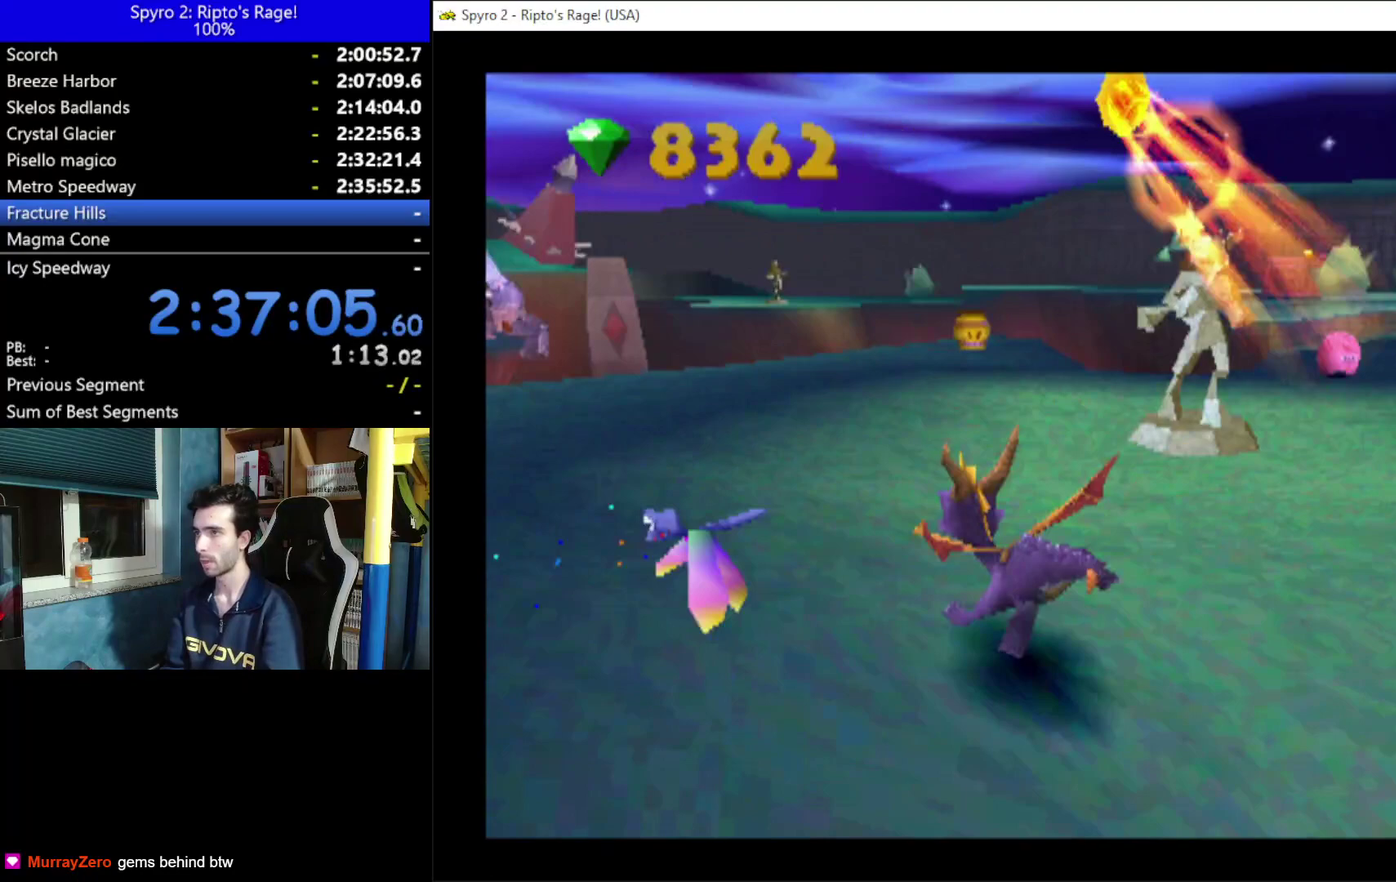
{"buttons": [], "left_stick": "center", "right_stick": "center", "events": [[200, "DPAD_LEFT", "up"], [233, "X", "up"]]}